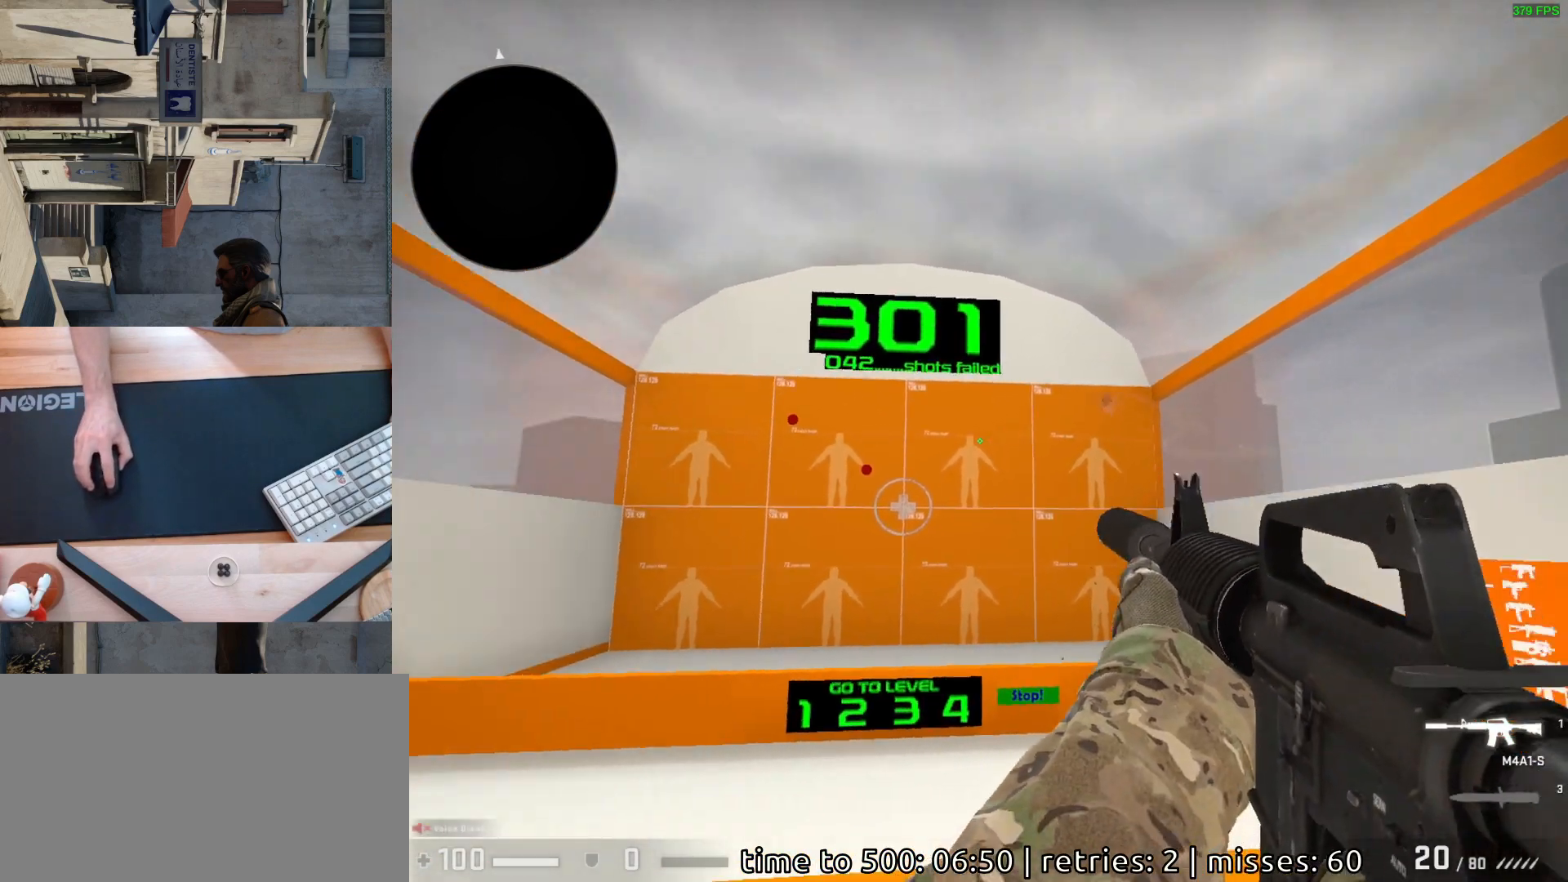
Gameplay with keyboard and mouse; each line is a JSON object with the keys and mouse buttons held at the frame after it. "events" lists presses ("down") and releases ("up") of "a", "ctrl", "d", "e", "q", "s", "shift", "space", "w", "mouse_left", "mouse_wheel", "mouse_right", "mouse_mb4" and "mouse_mb5" between this image and that frame as [ms after this image, input, new state], when the widget could be followed in between. "mouse_left", "mouse_wheel", "mouse_right", "mouse_mb4", "mouse_mb5" = the "left", "wheel", "right", "mb4", "mb5" buttons of the "mouse" list. No other keys are recorded. "wheel" means that the mouse wheel is clicked or scrolled. Mouse movement is not recorded.
{"keys": [], "mouse": ["left"], "events": [[467, "mouse_left", "down"]]}
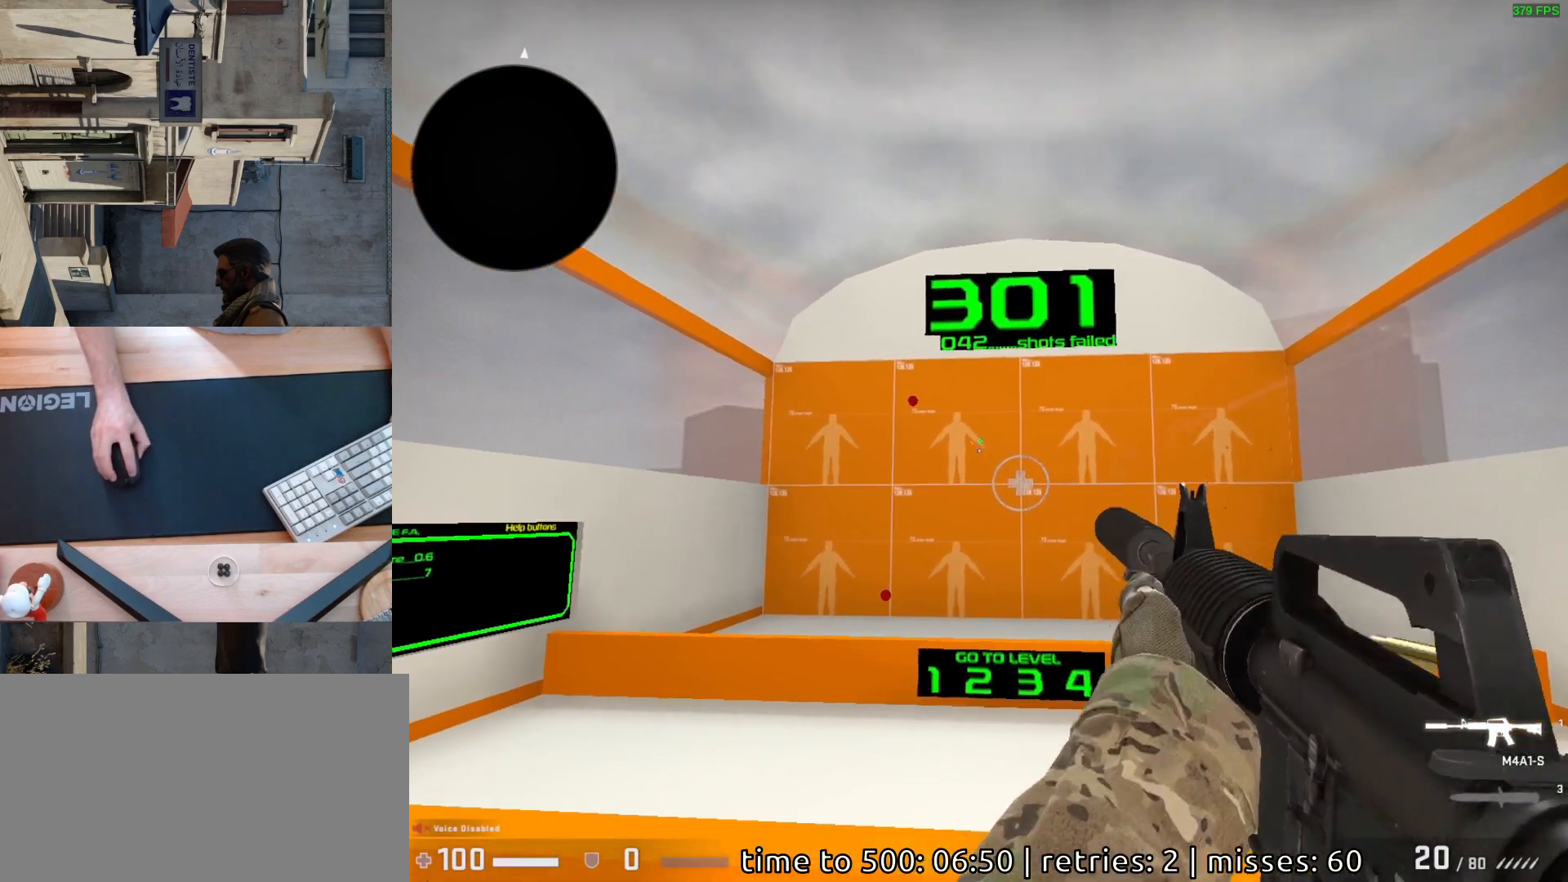
{"keys": [], "mouse": [], "events": [[33, "mouse_left", "up"]]}
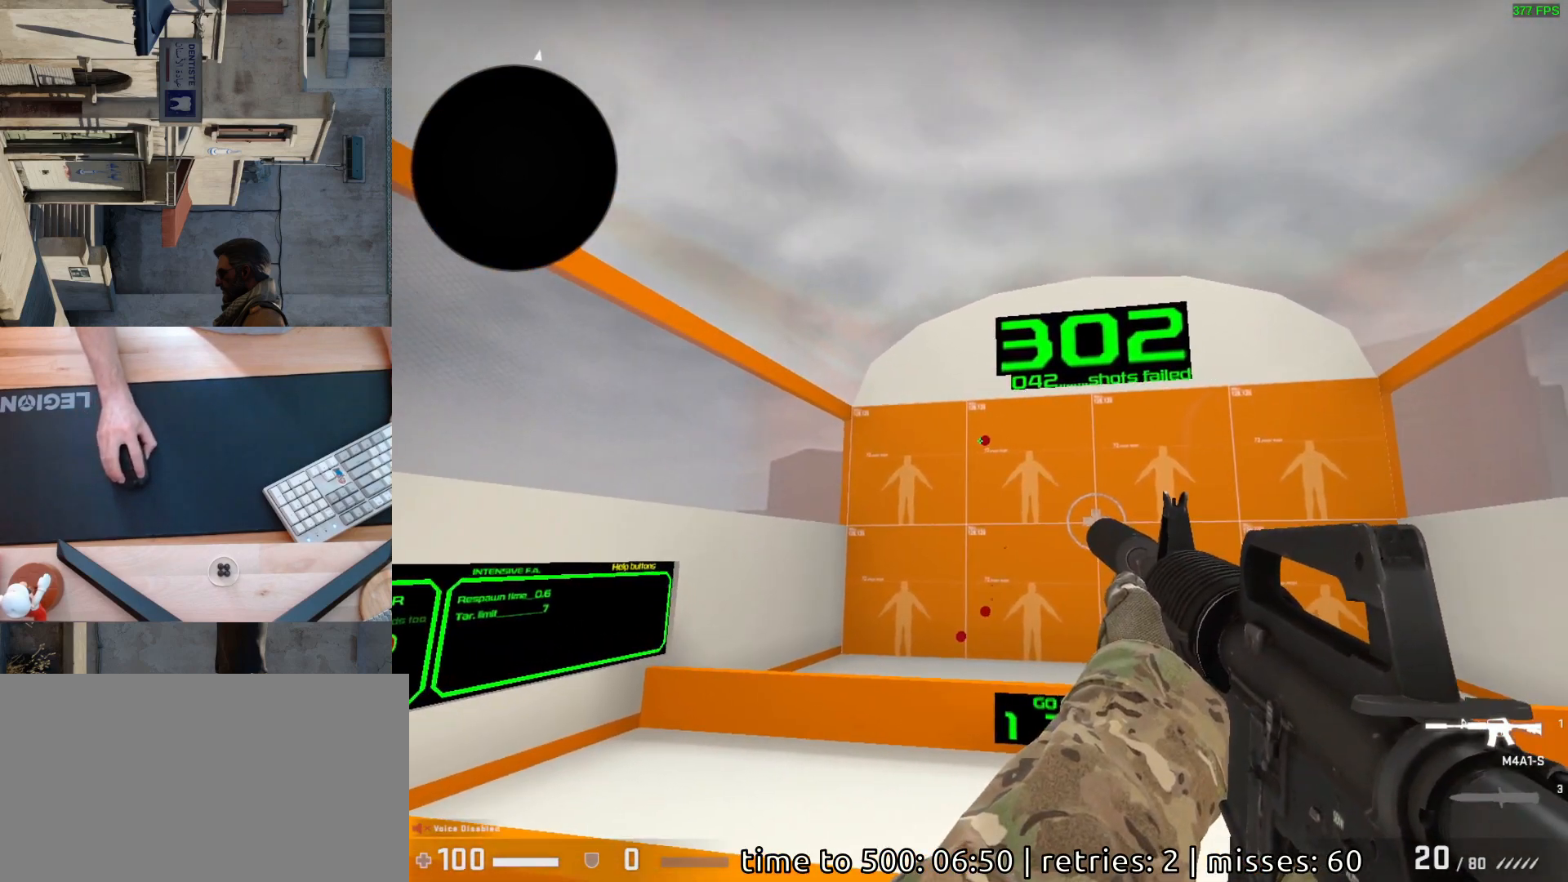
{"keys": [], "mouse": [], "events": [[17, "mouse_left", "down"], [100, "mouse_left", "up"]]}
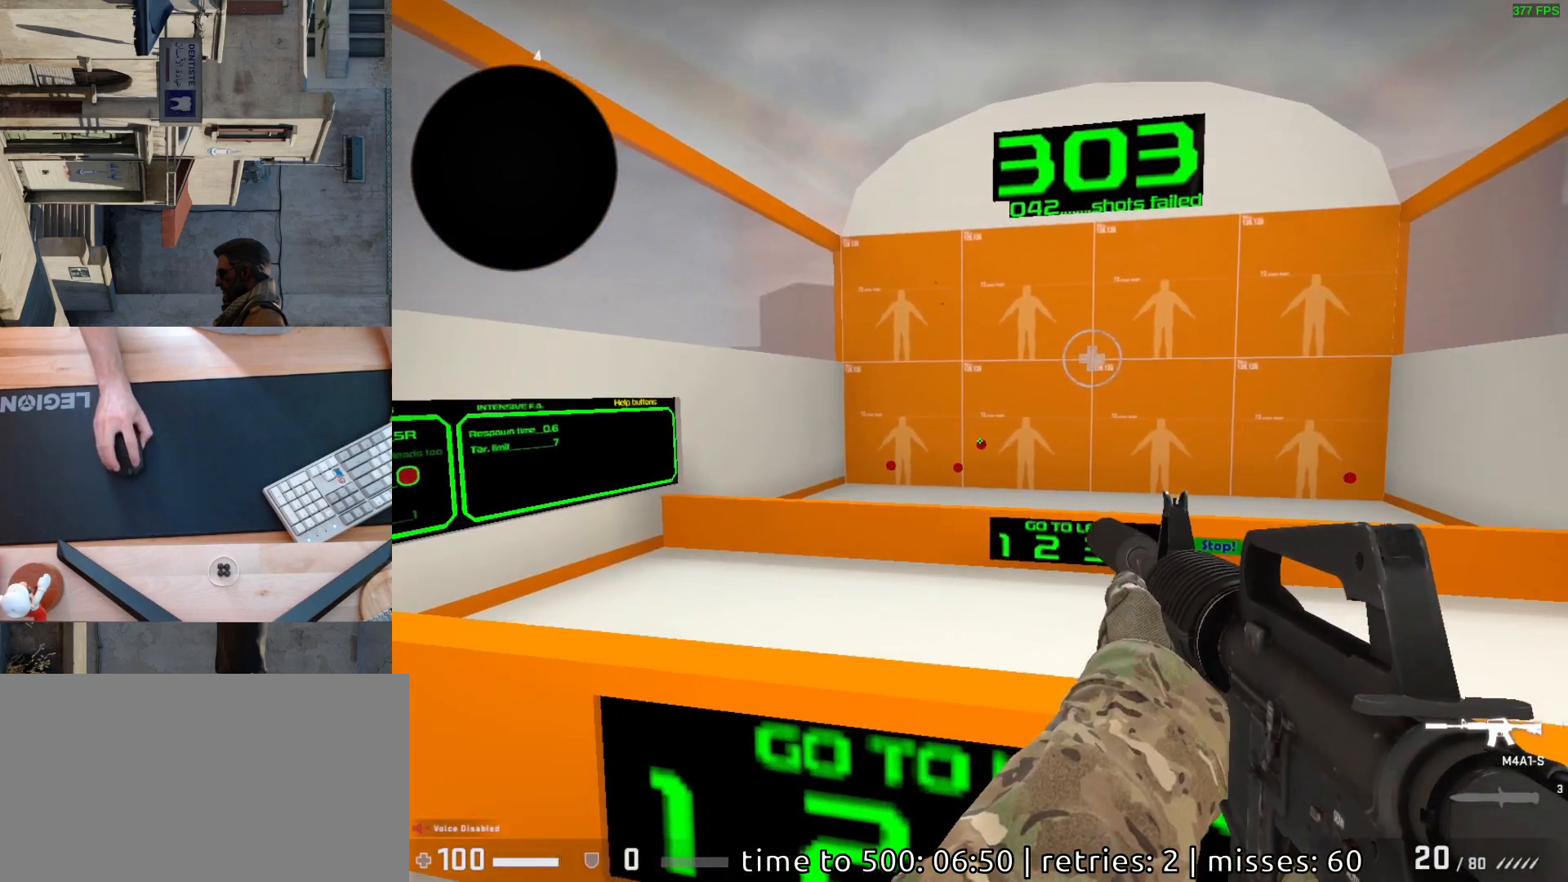
{"keys": [], "mouse": [], "events": [[33, "mouse_left", "down"], [117, "mouse_left", "up"], [400, "mouse_left", "down"], [450, "mouse_left", "up"]]}
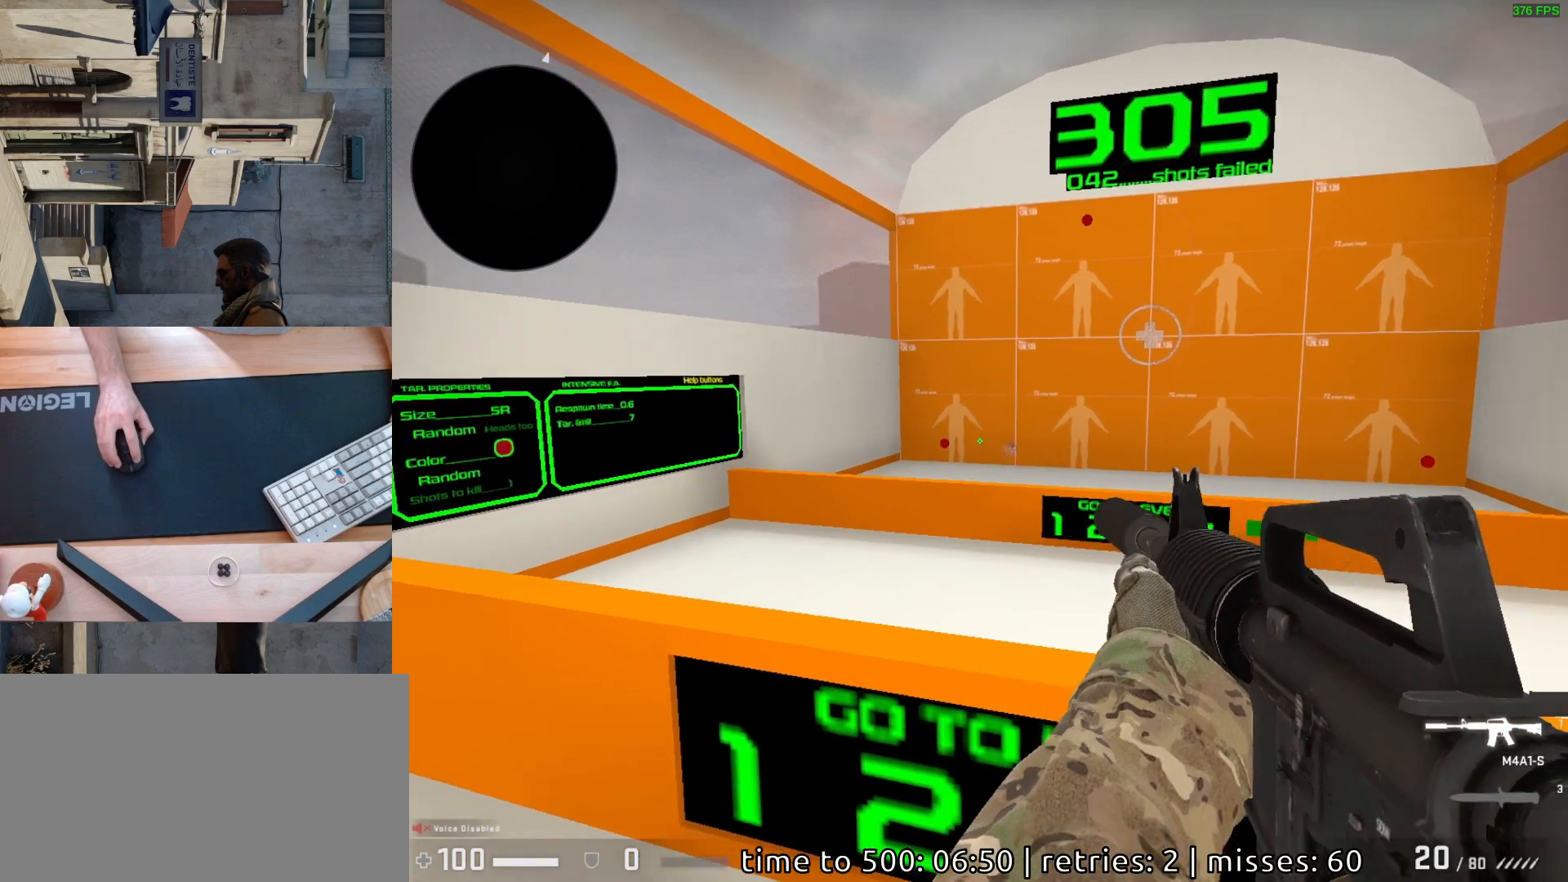
{"keys": [], "mouse": [], "events": [[383, "mouse_left", "down"], [450, "mouse_left", "up"]]}
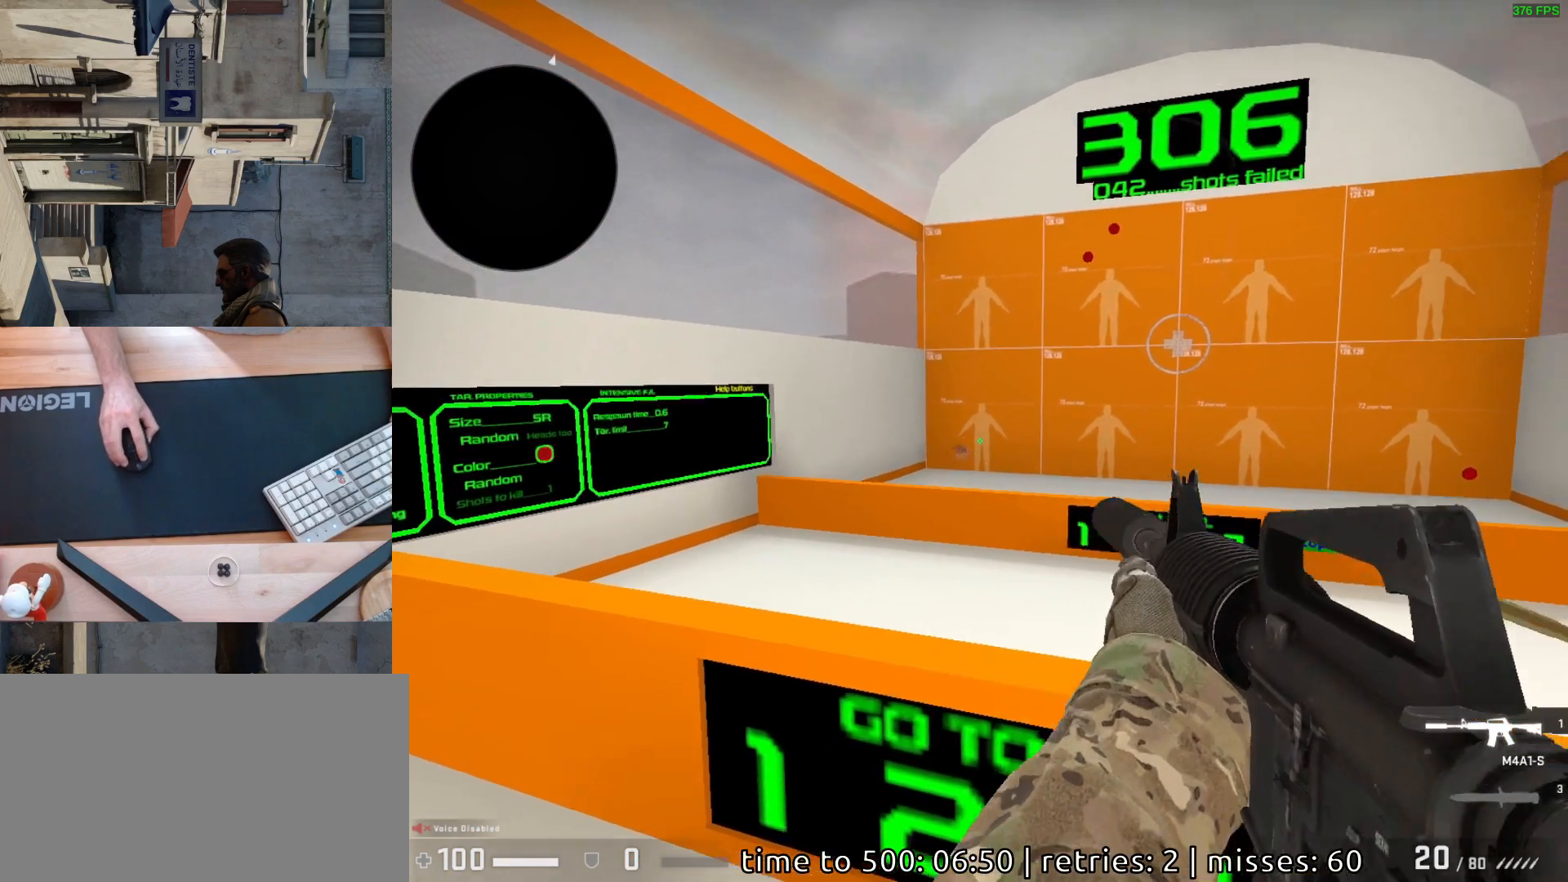
{"keys": [], "mouse": [], "events": []}
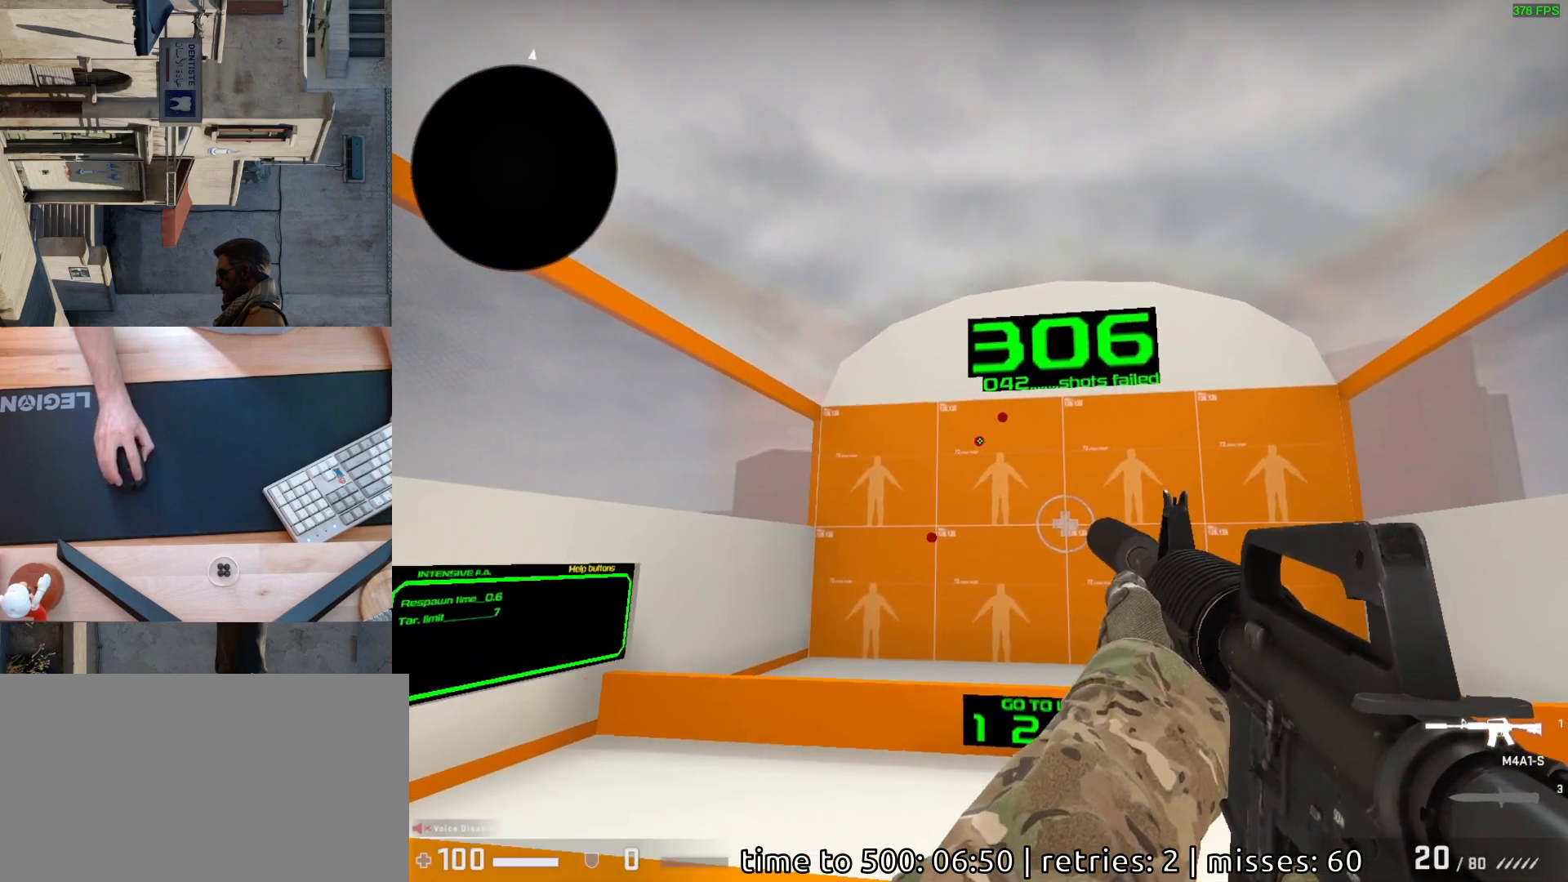
{"keys": [], "mouse": [], "events": [[67, "mouse_left", "down"], [133, "mouse_left", "up"]]}
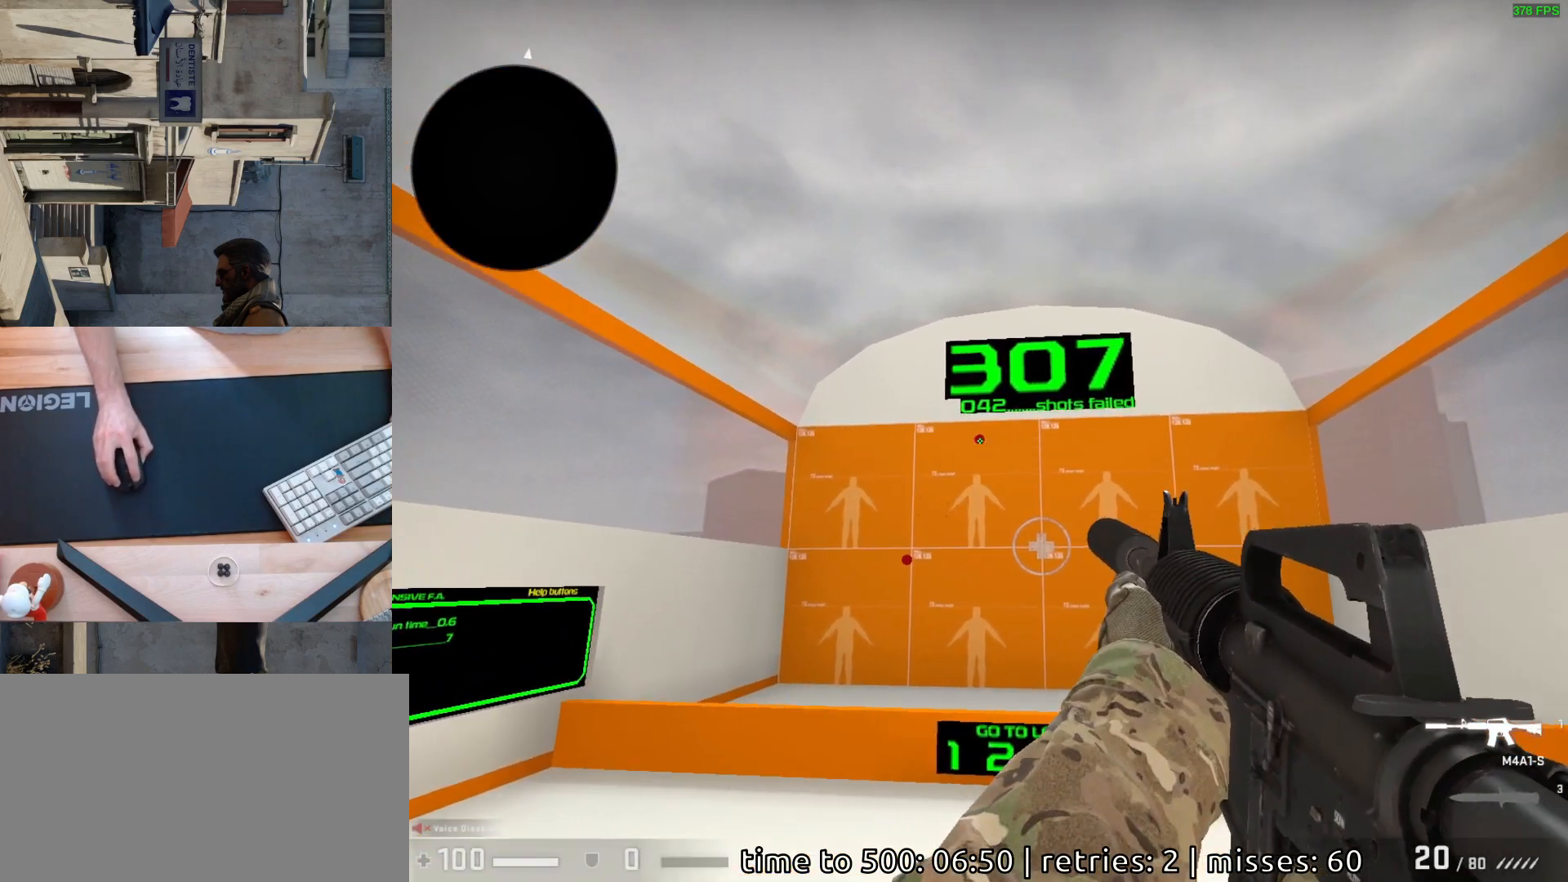
{"keys": [], "mouse": [], "events": [[17, "mouse_left", "down"], [100, "mouse_left", "up"]]}
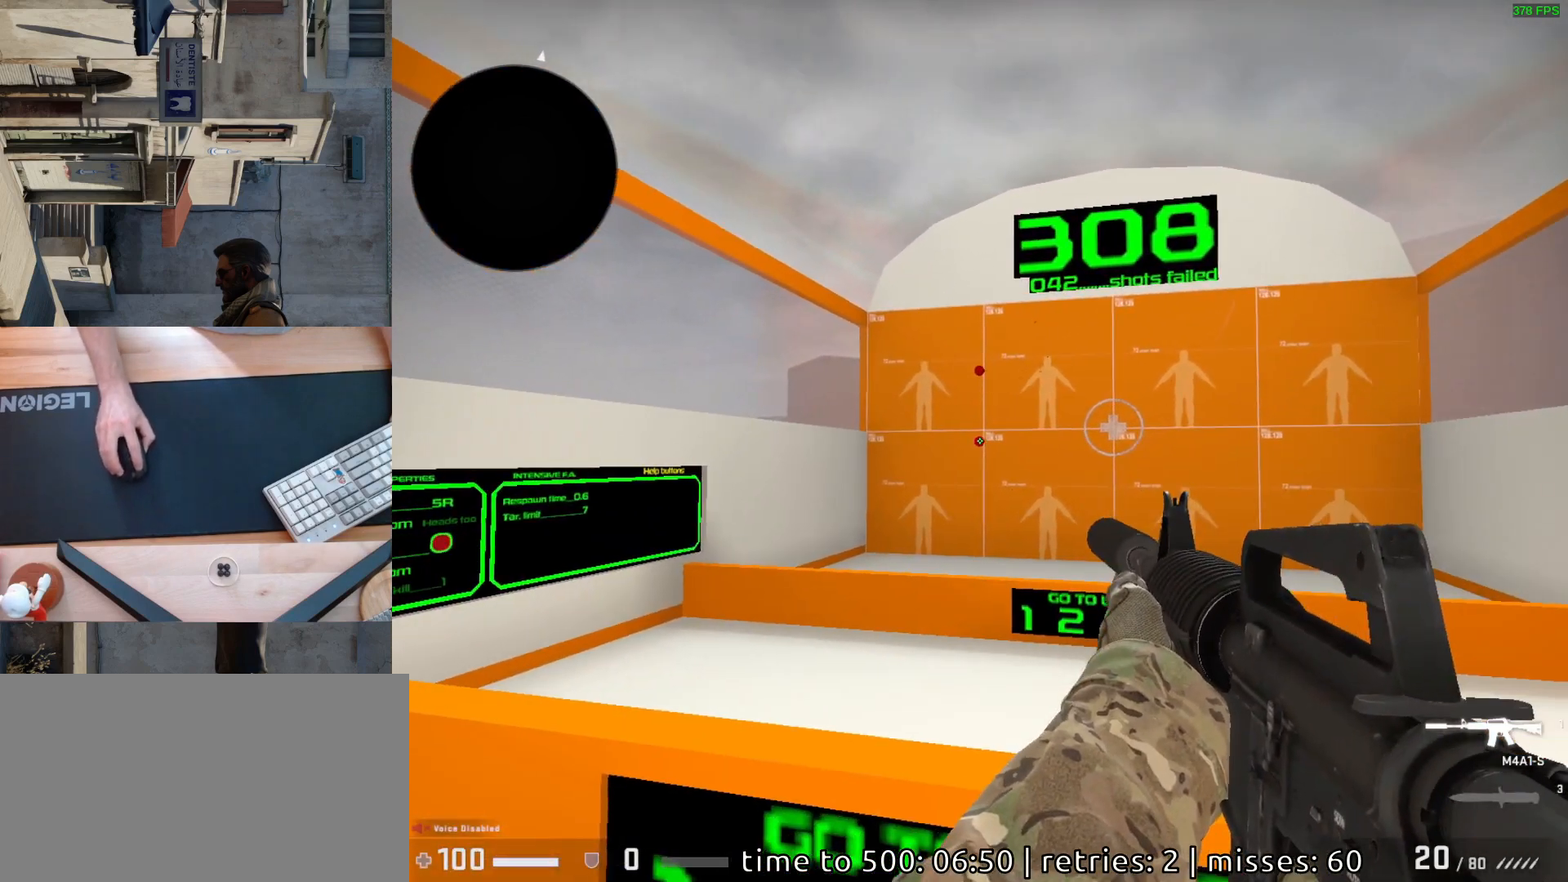
{"keys": [], "mouse": [], "events": [[17, "mouse_left", "down"], [100, "mouse_left", "up"]]}
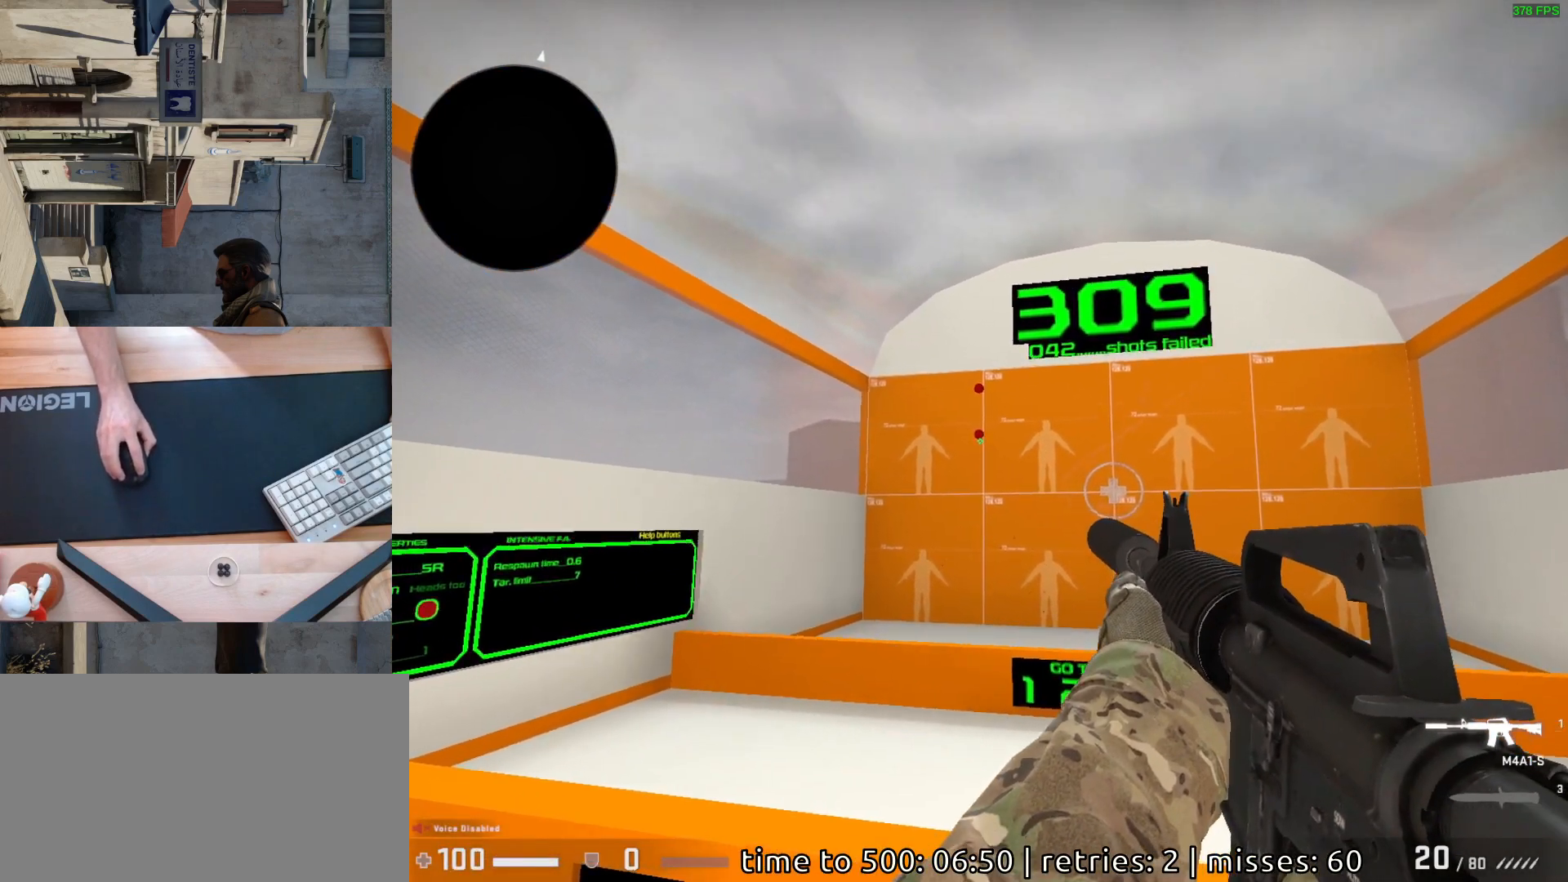
{"keys": [], "mouse": ["left"], "events": [[17, "mouse_left", "down"], [83, "mouse_left", "up"], [450, "mouse_left", "down"]]}
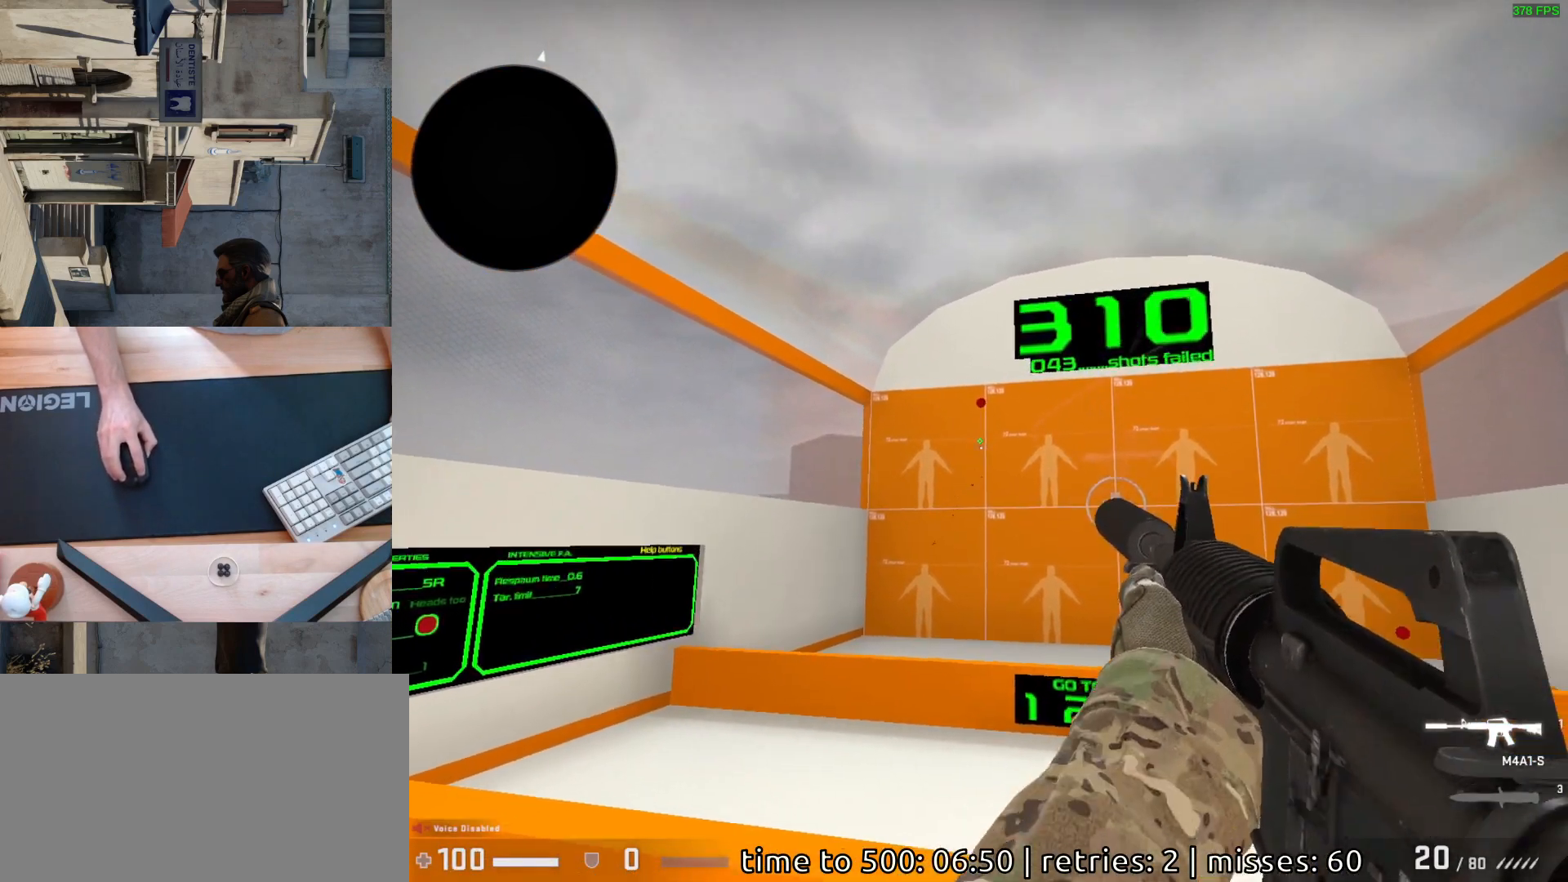
{"keys": [], "mouse": [], "events": [[17, "mouse_left", "up"], [333, "mouse_left", "down"], [400, "mouse_left", "up"]]}
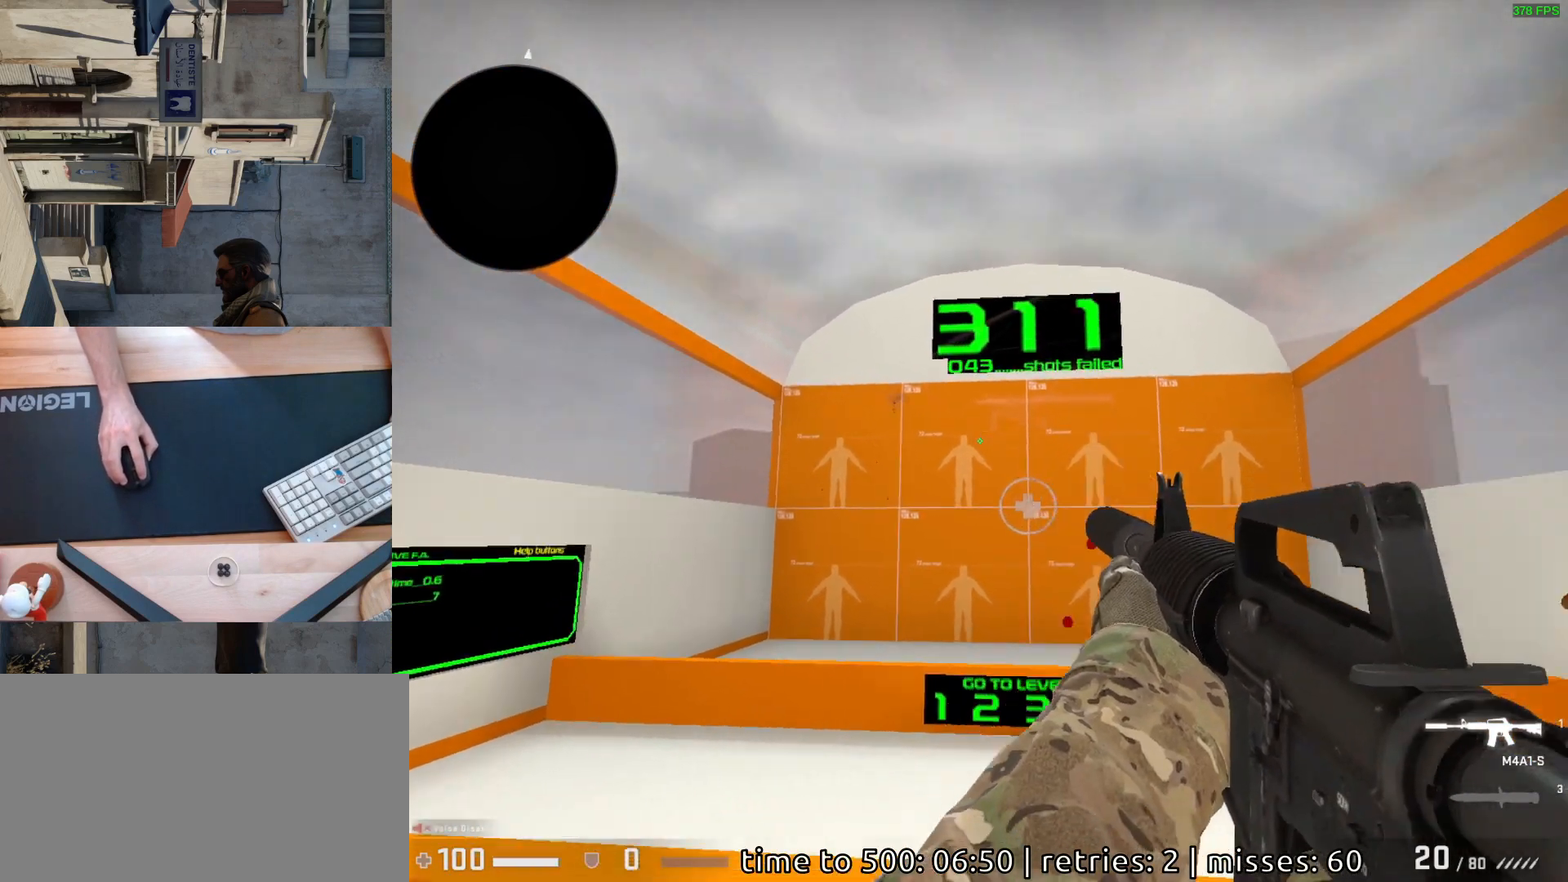
{"keys": [], "mouse": [], "events": []}
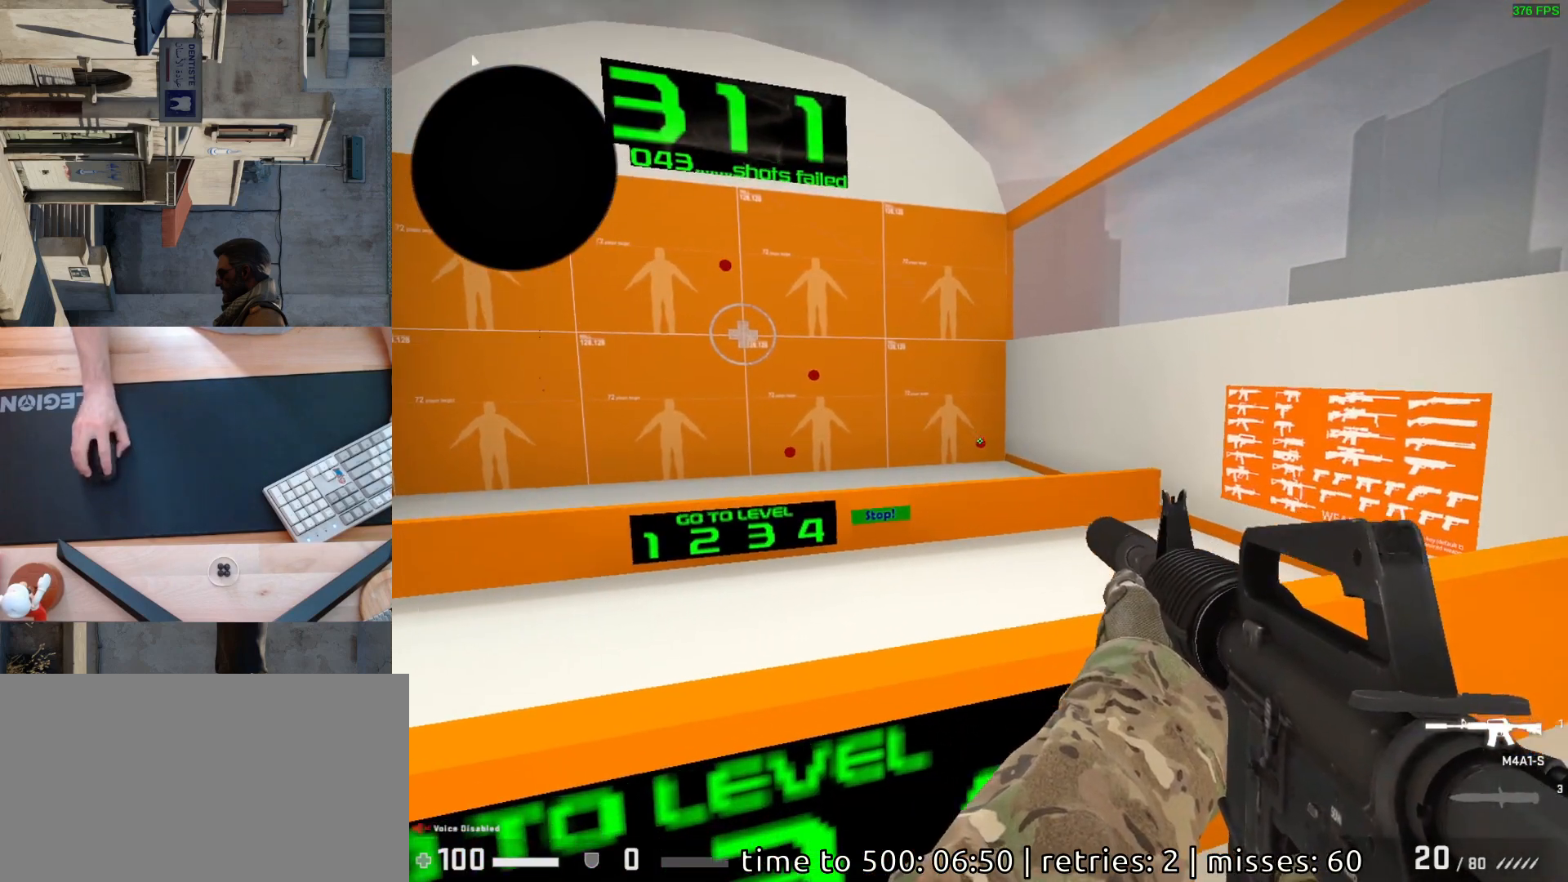
{"keys": [], "mouse": [], "events": [[167, "mouse_left", "down"], [250, "mouse_left", "up"]]}
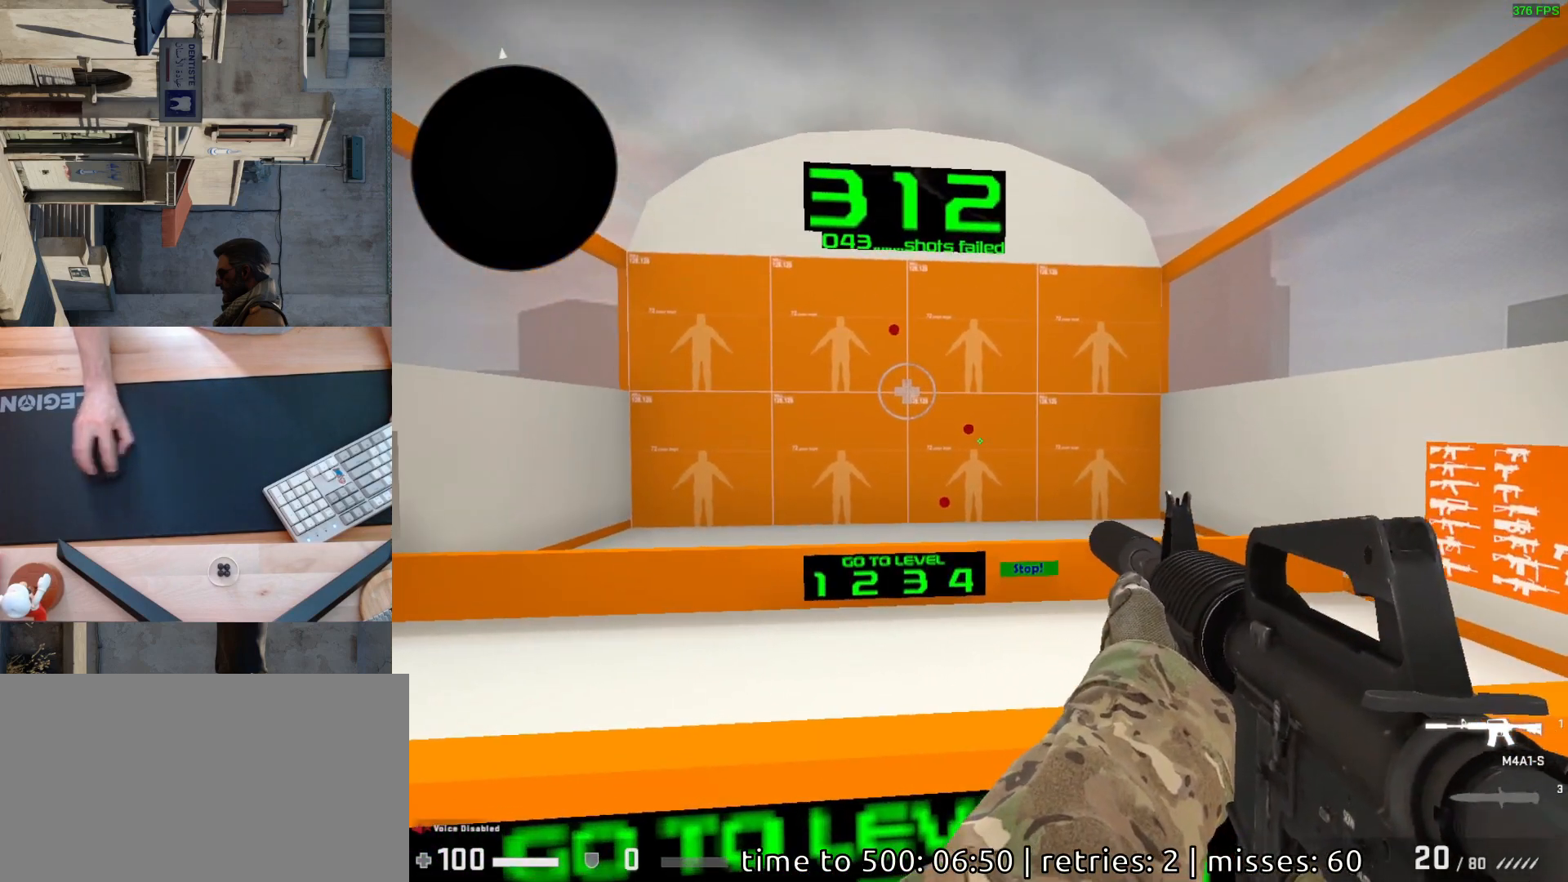
{"keys": [], "mouse": [], "events": [[217, "mouse_left", "down"], [300, "mouse_left", "up"]]}
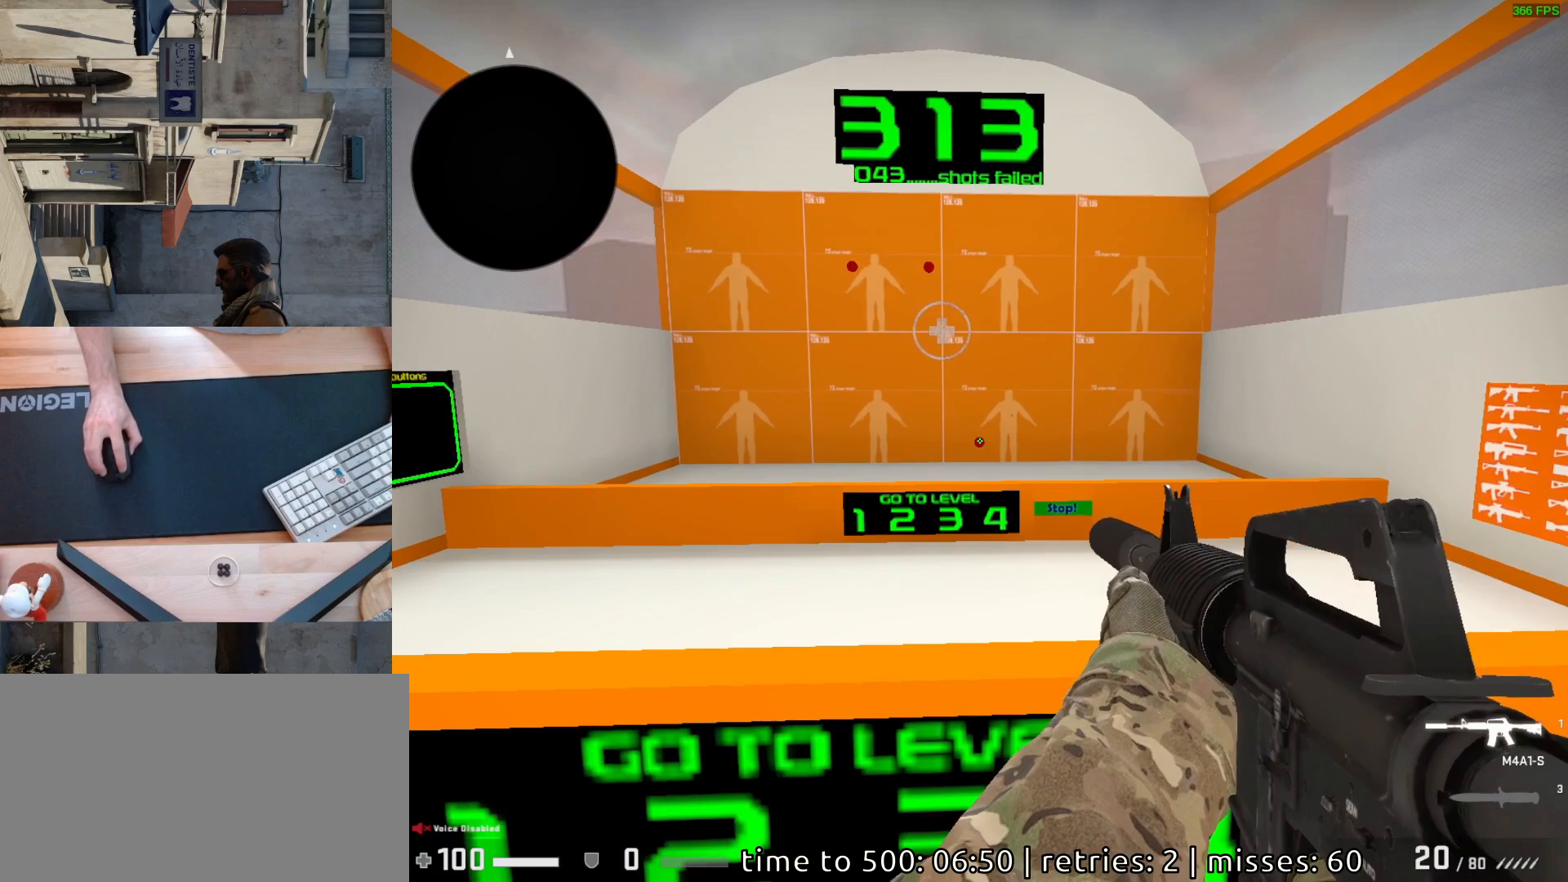
{"keys": [], "mouse": [], "events": [[167, "mouse_left", "down"], [250, "mouse_left", "up"]]}
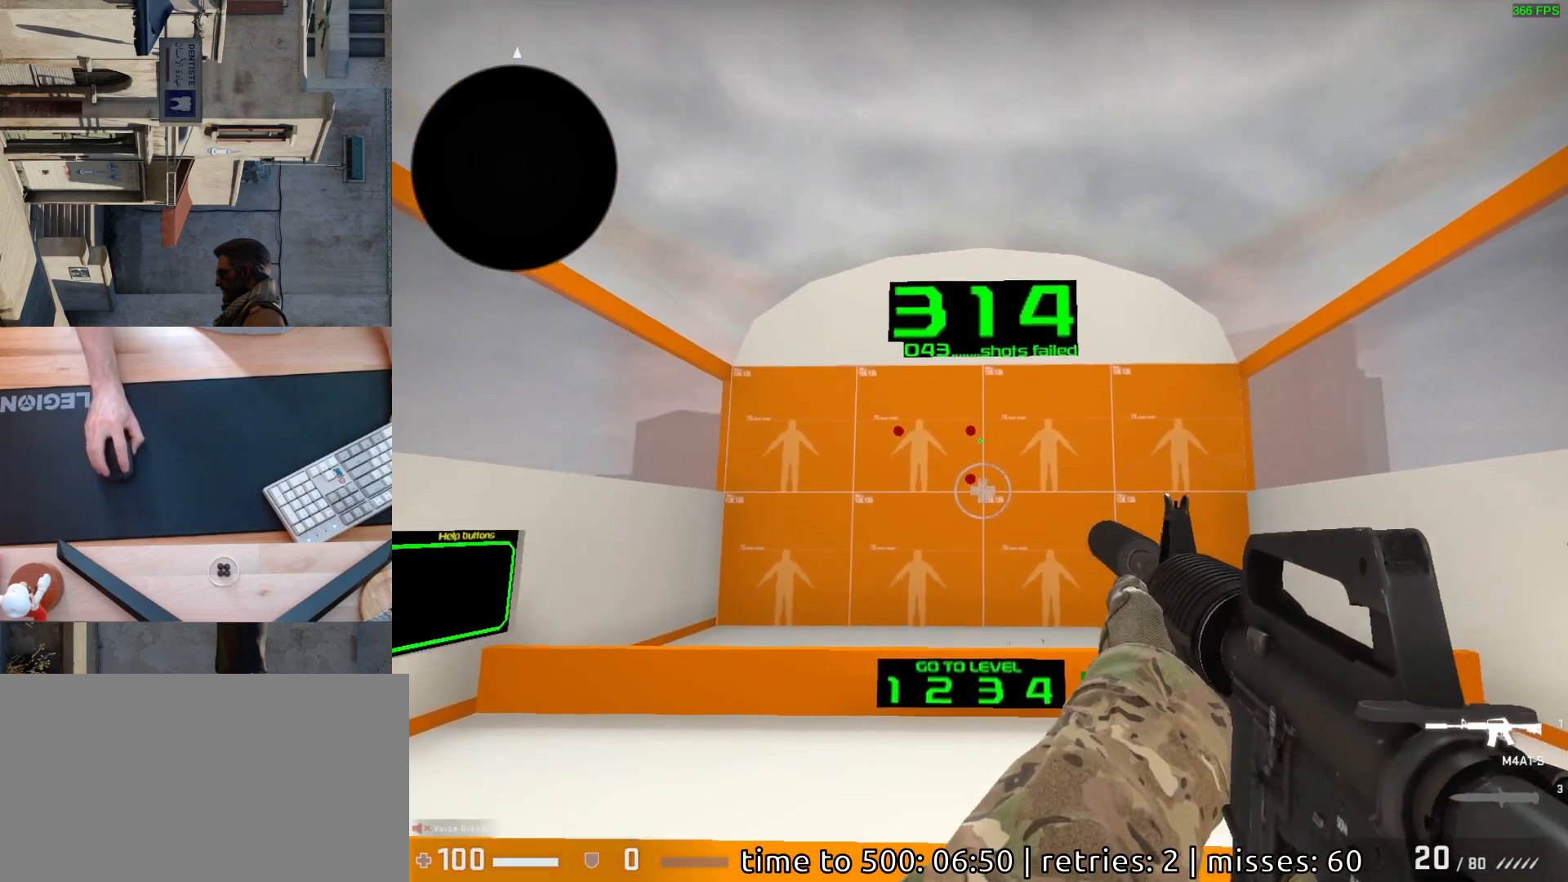
{"keys": [], "mouse": [], "events": [[283, "mouse_left", "down"], [367, "mouse_left", "up"]]}
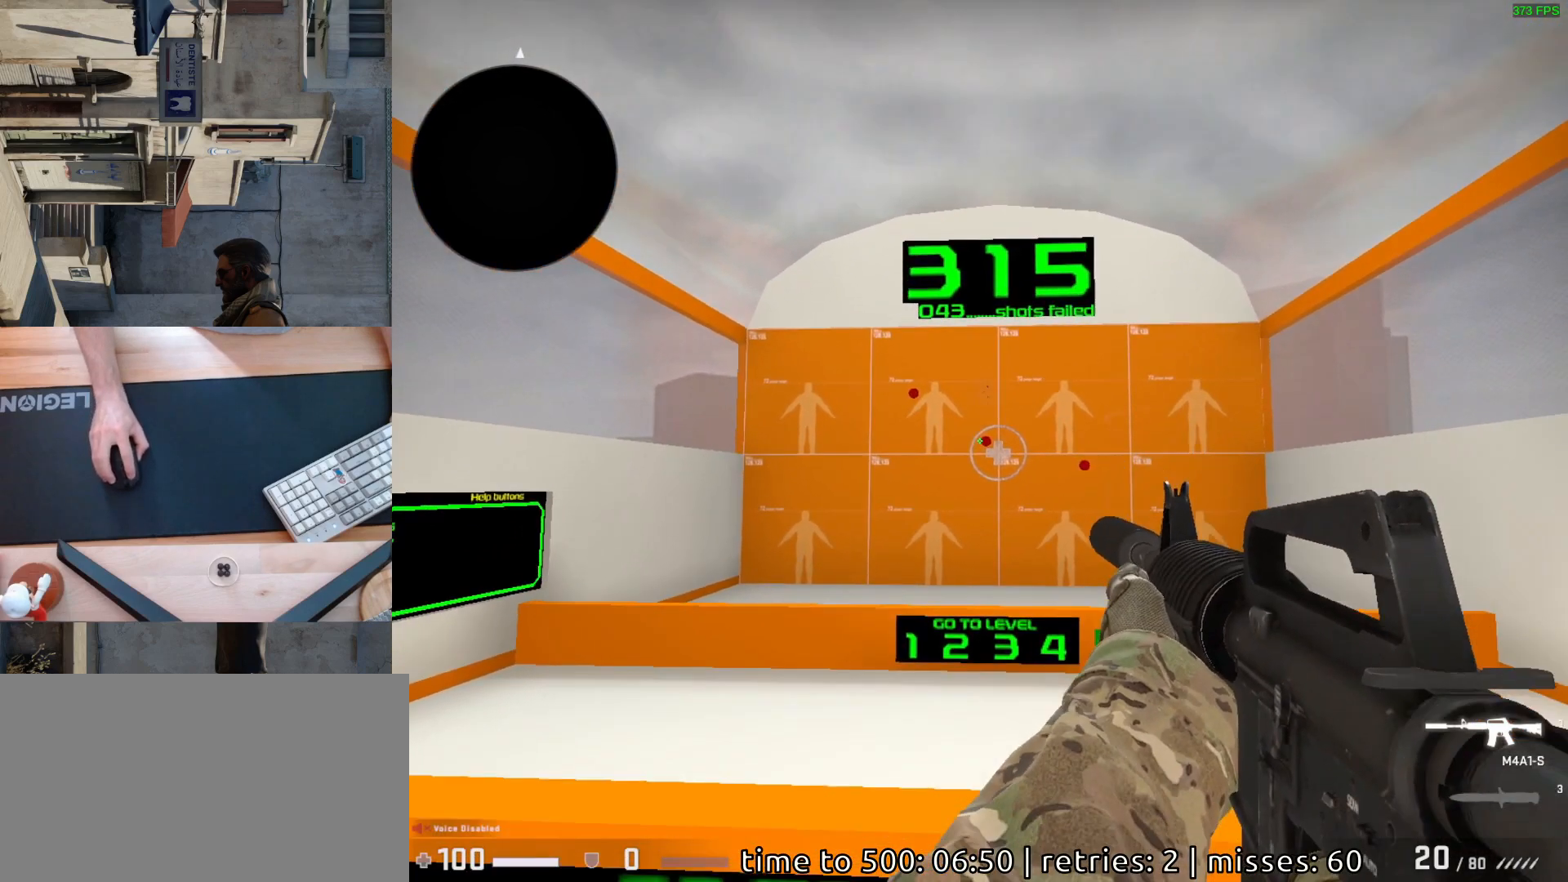
{"keys": [], "mouse": [], "events": [[217, "mouse_left", "down"], [283, "mouse_left", "up"]]}
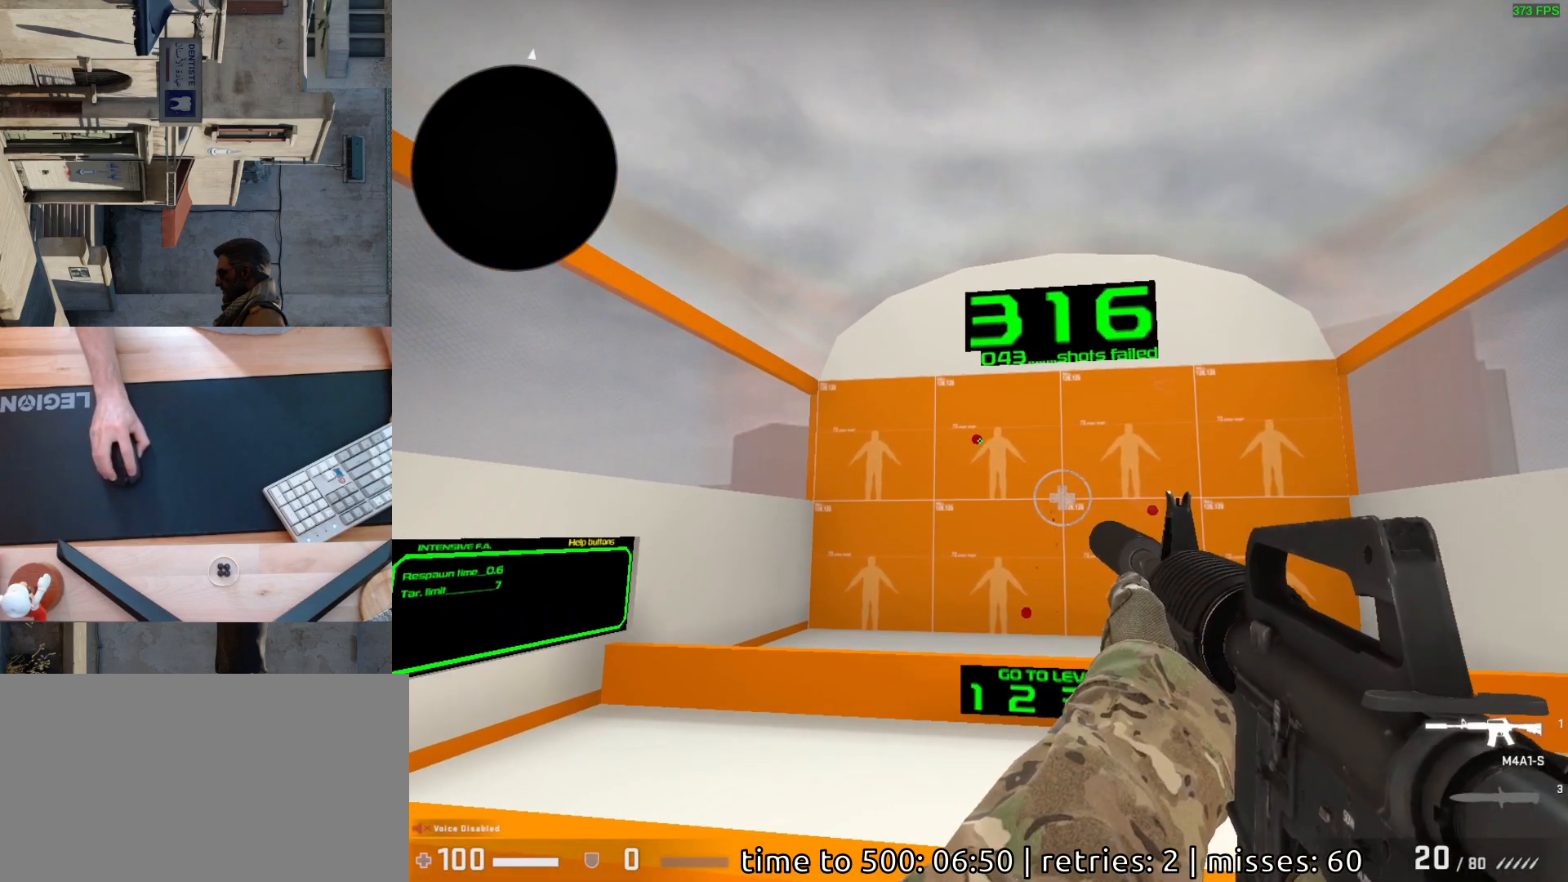
{"keys": [], "mouse": [], "events": [[200, "mouse_left", "down"], [267, "mouse_left", "up"]]}
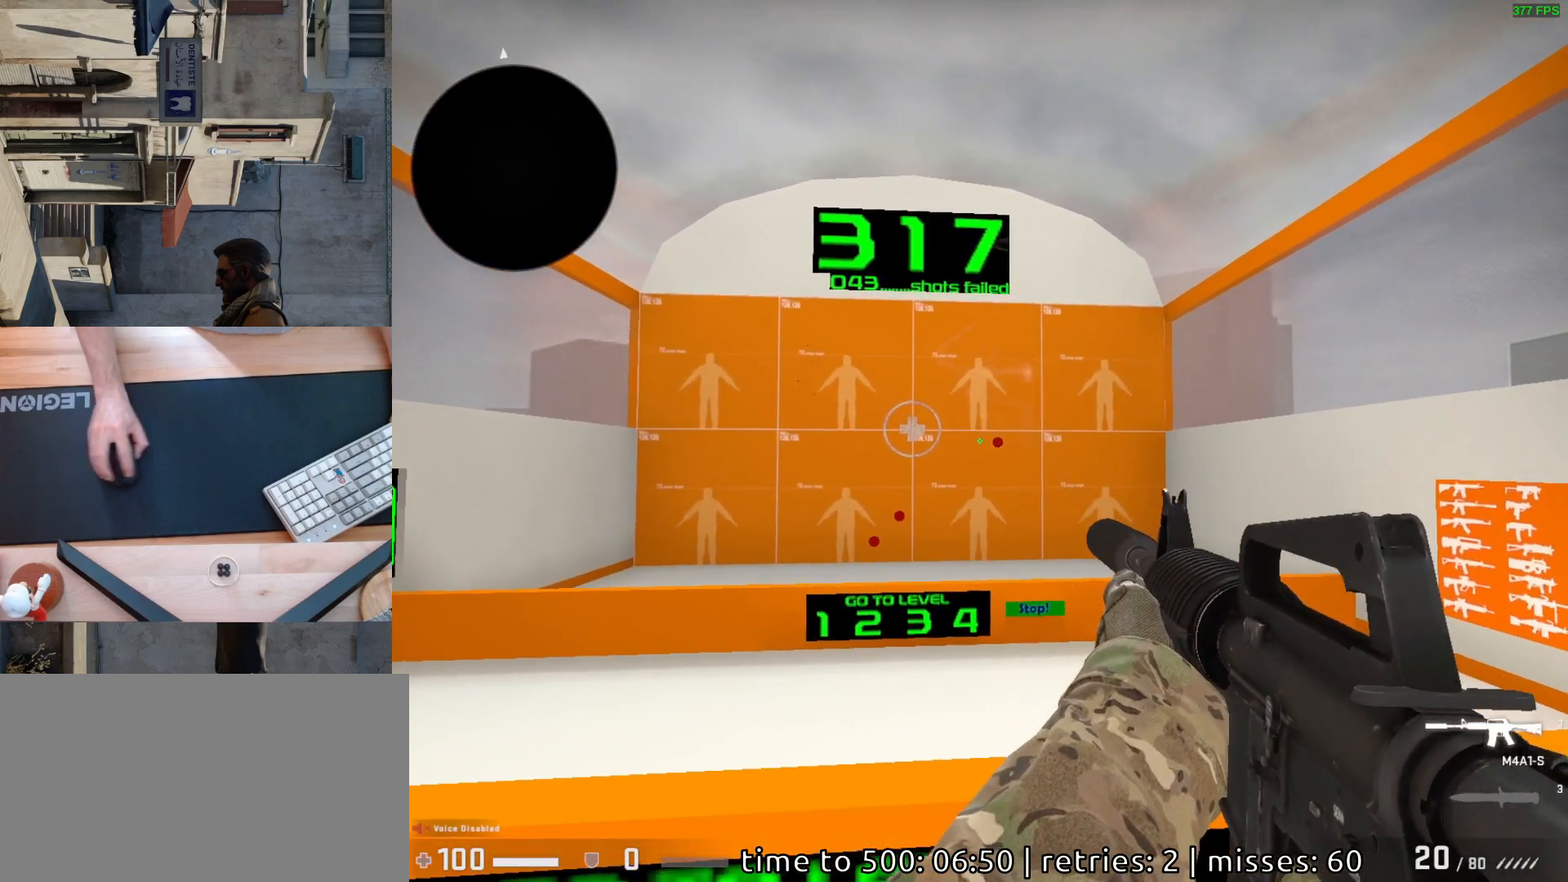
{"keys": [], "mouse": [], "events": [[233, "mouse_left", "down"], [300, "mouse_left", "up"]]}
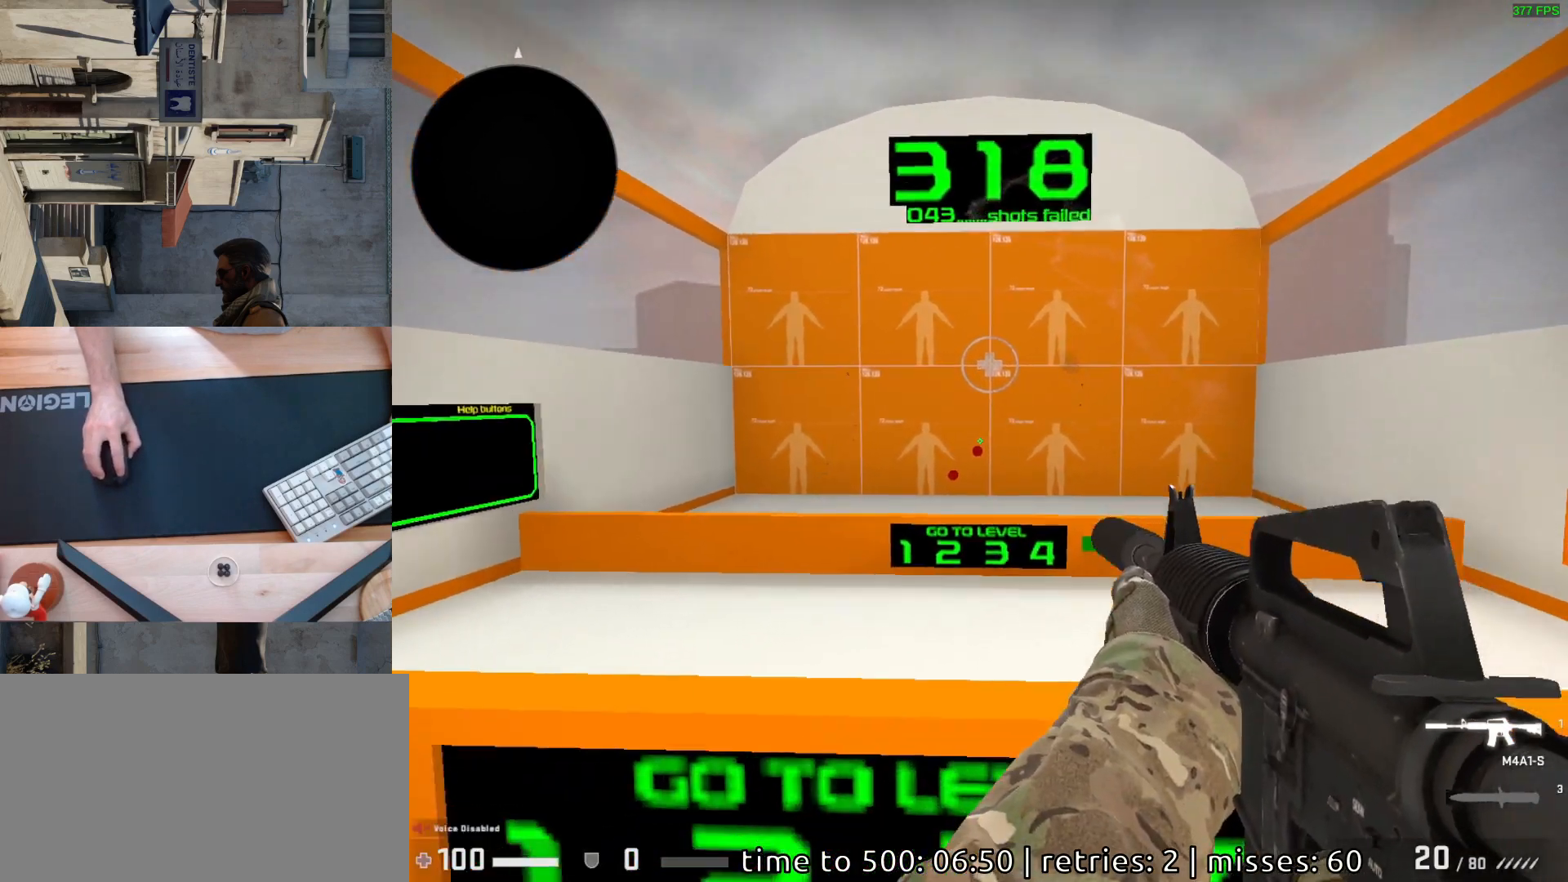
{"keys": [], "mouse": [], "events": [[217, "mouse_left", "down"], [267, "mouse_left", "up"]]}
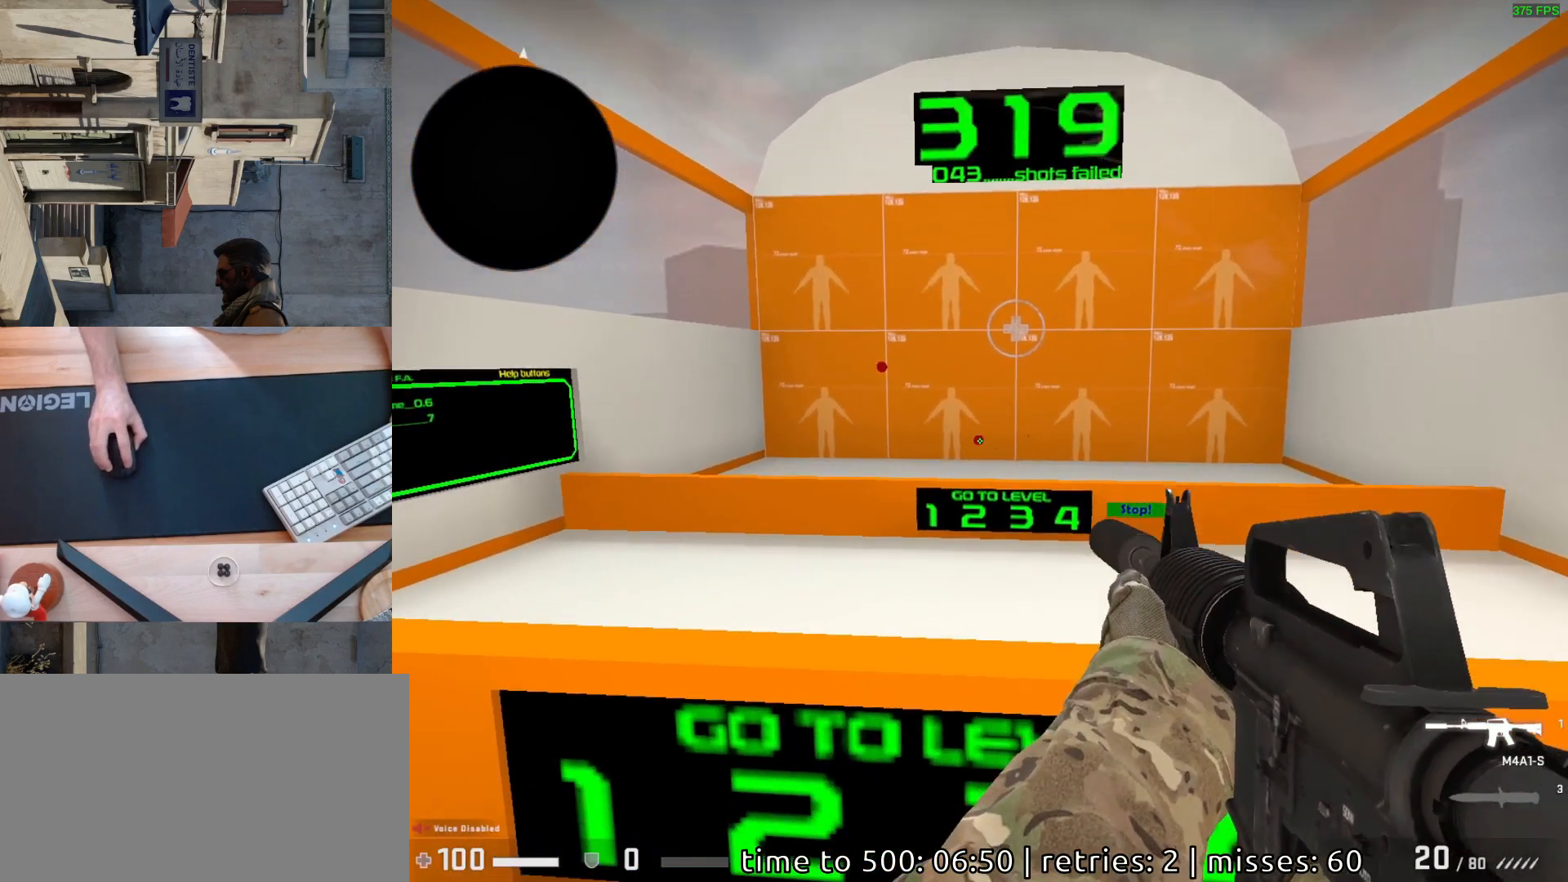
{"keys": [], "mouse": [], "events": [[133, "mouse_left", "down"], [183, "mouse_left", "up"]]}
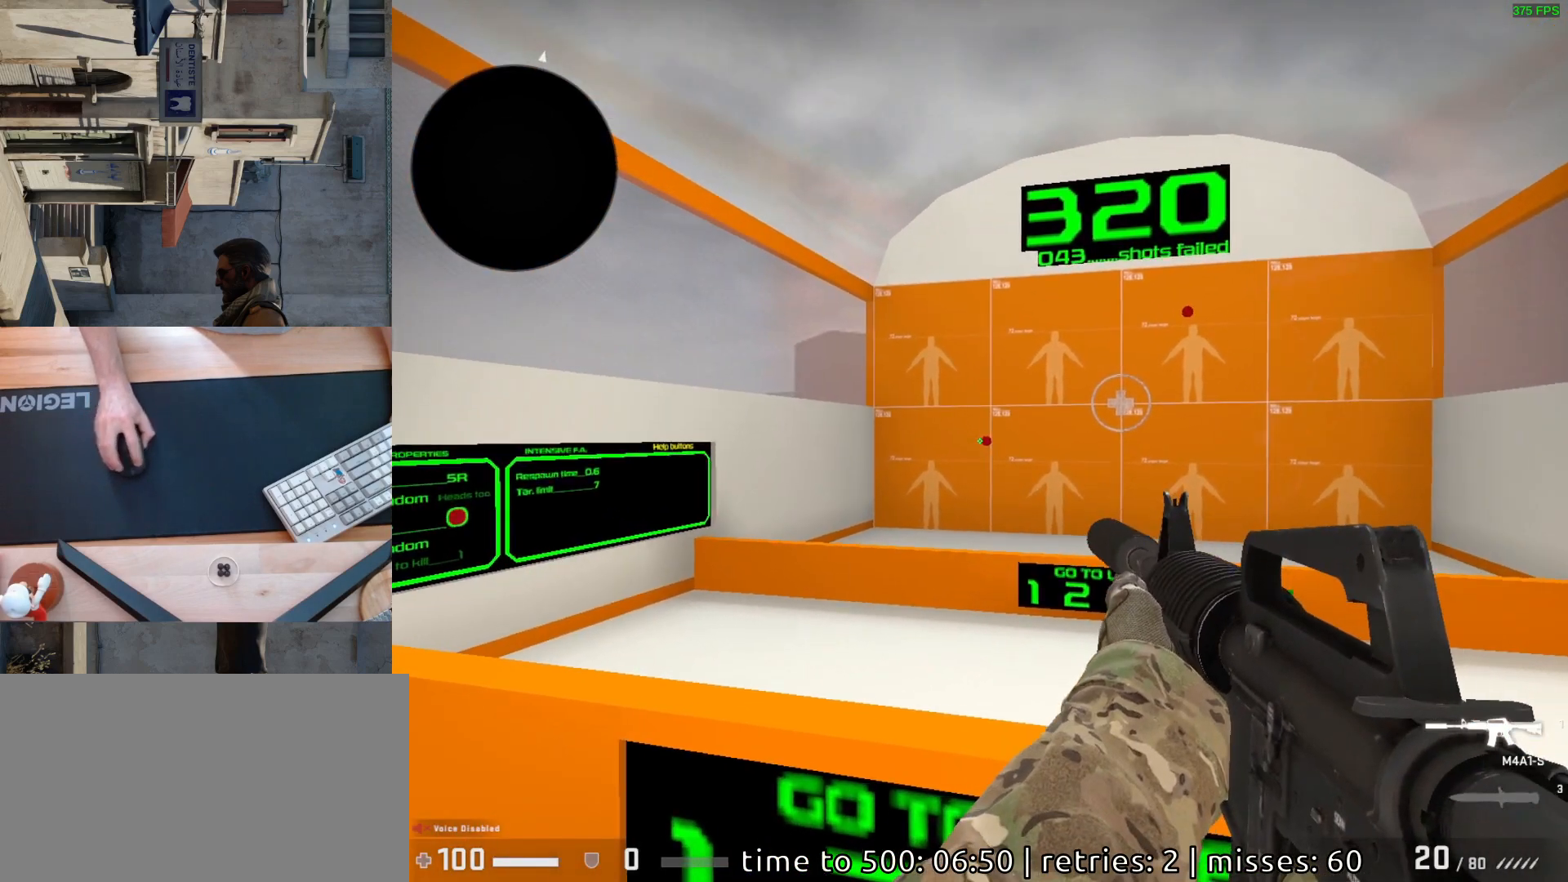
{"keys": [], "mouse": [], "events": [[117, "mouse_left", "down"], [150, "mouse_left", "up"], [400, "mouse_left", "down"], [483, "mouse_left", "up"]]}
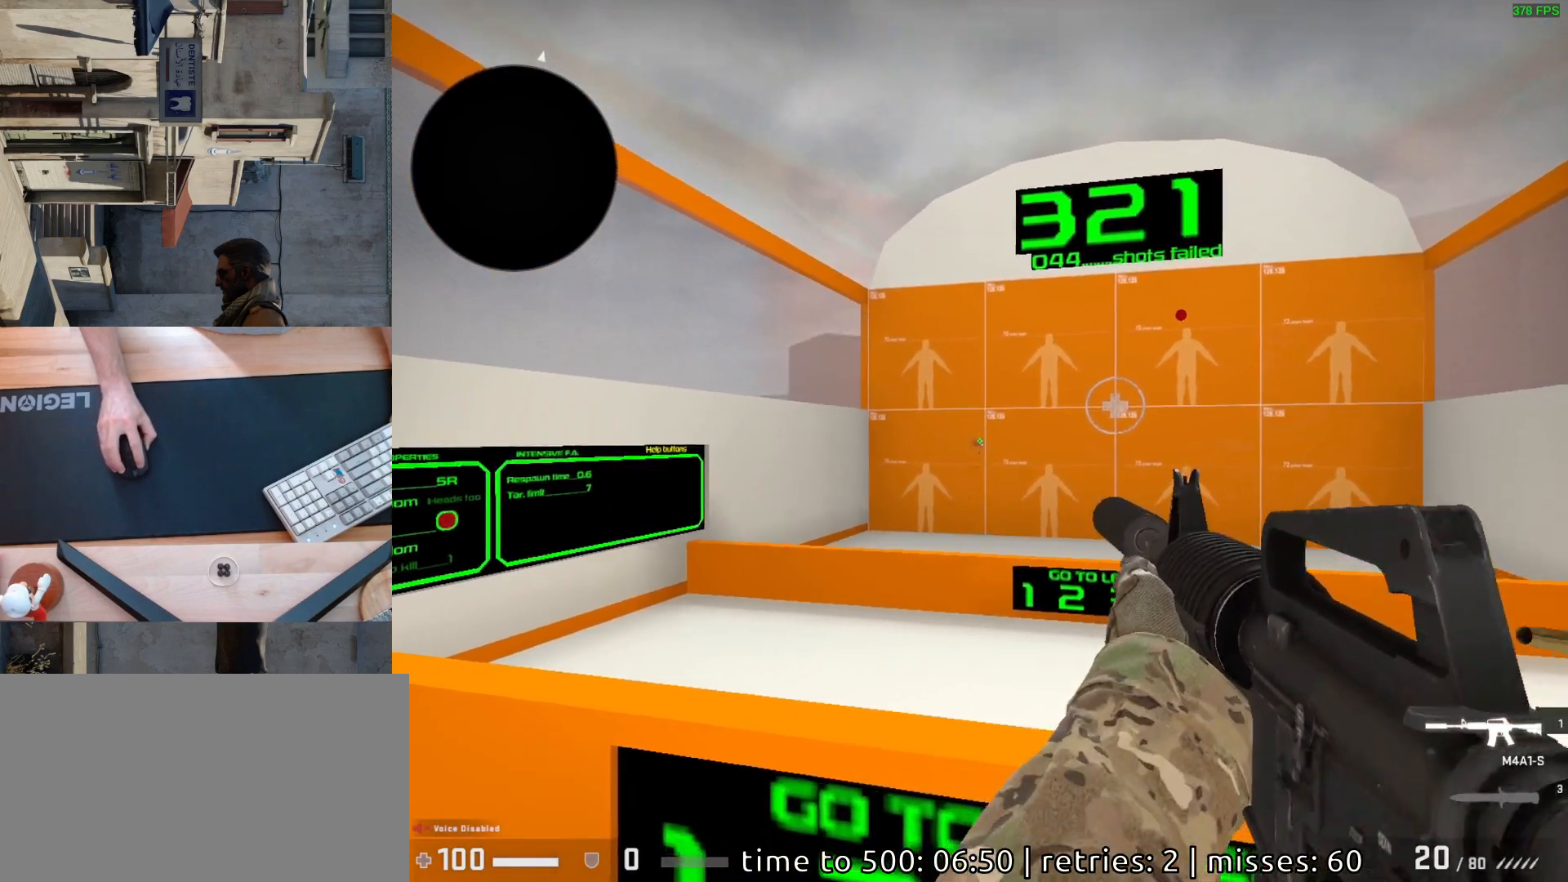
{"keys": [], "mouse": [], "events": []}
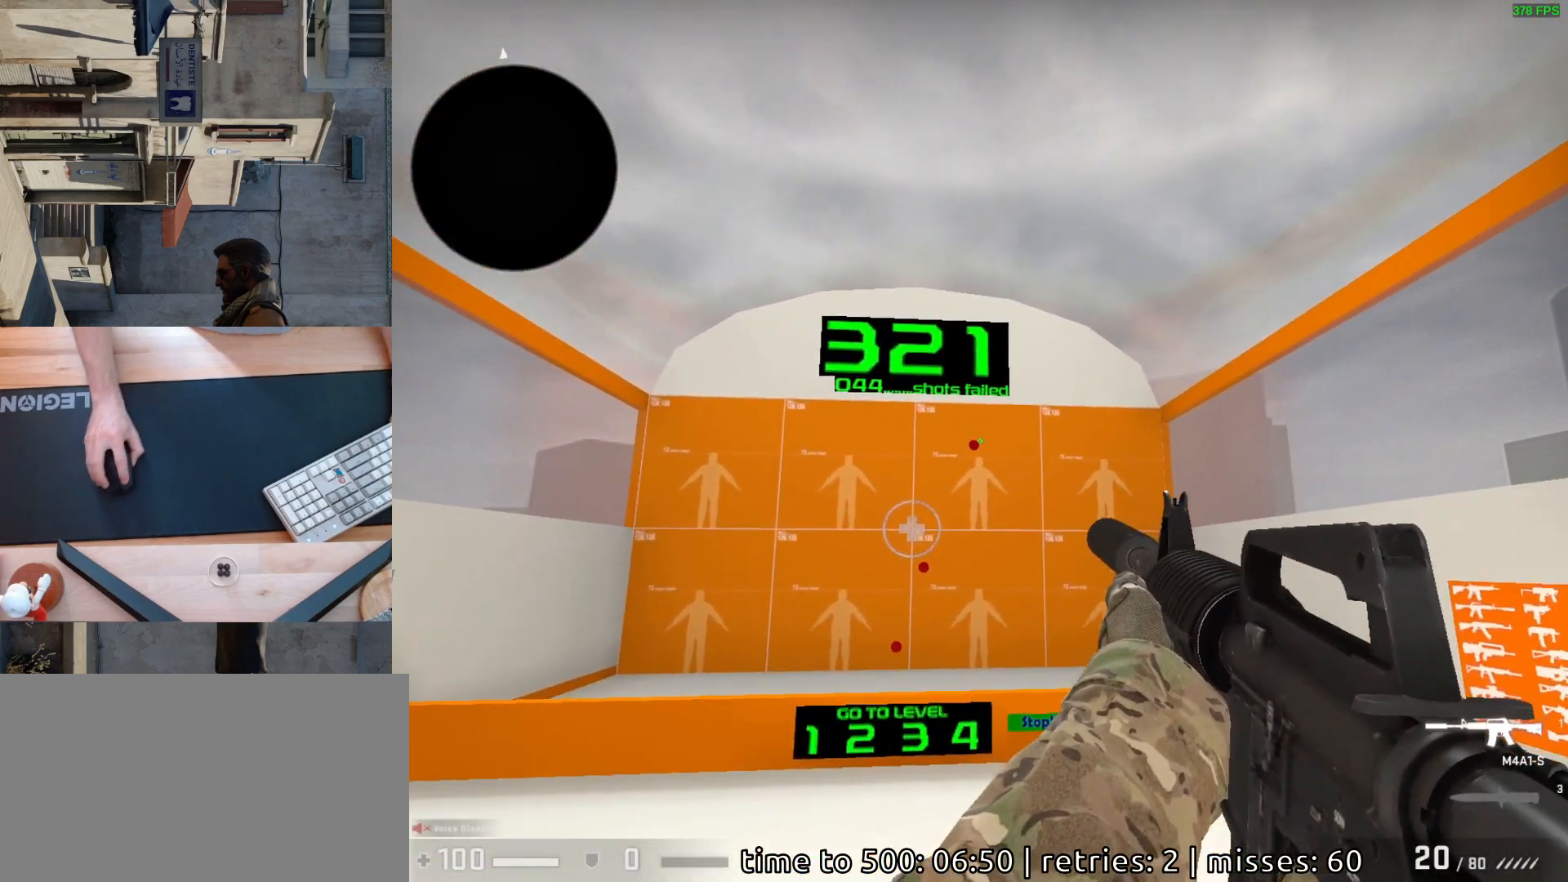
{"keys": [], "mouse": [], "events": [[83, "mouse_left", "down"], [150, "mouse_left", "up"]]}
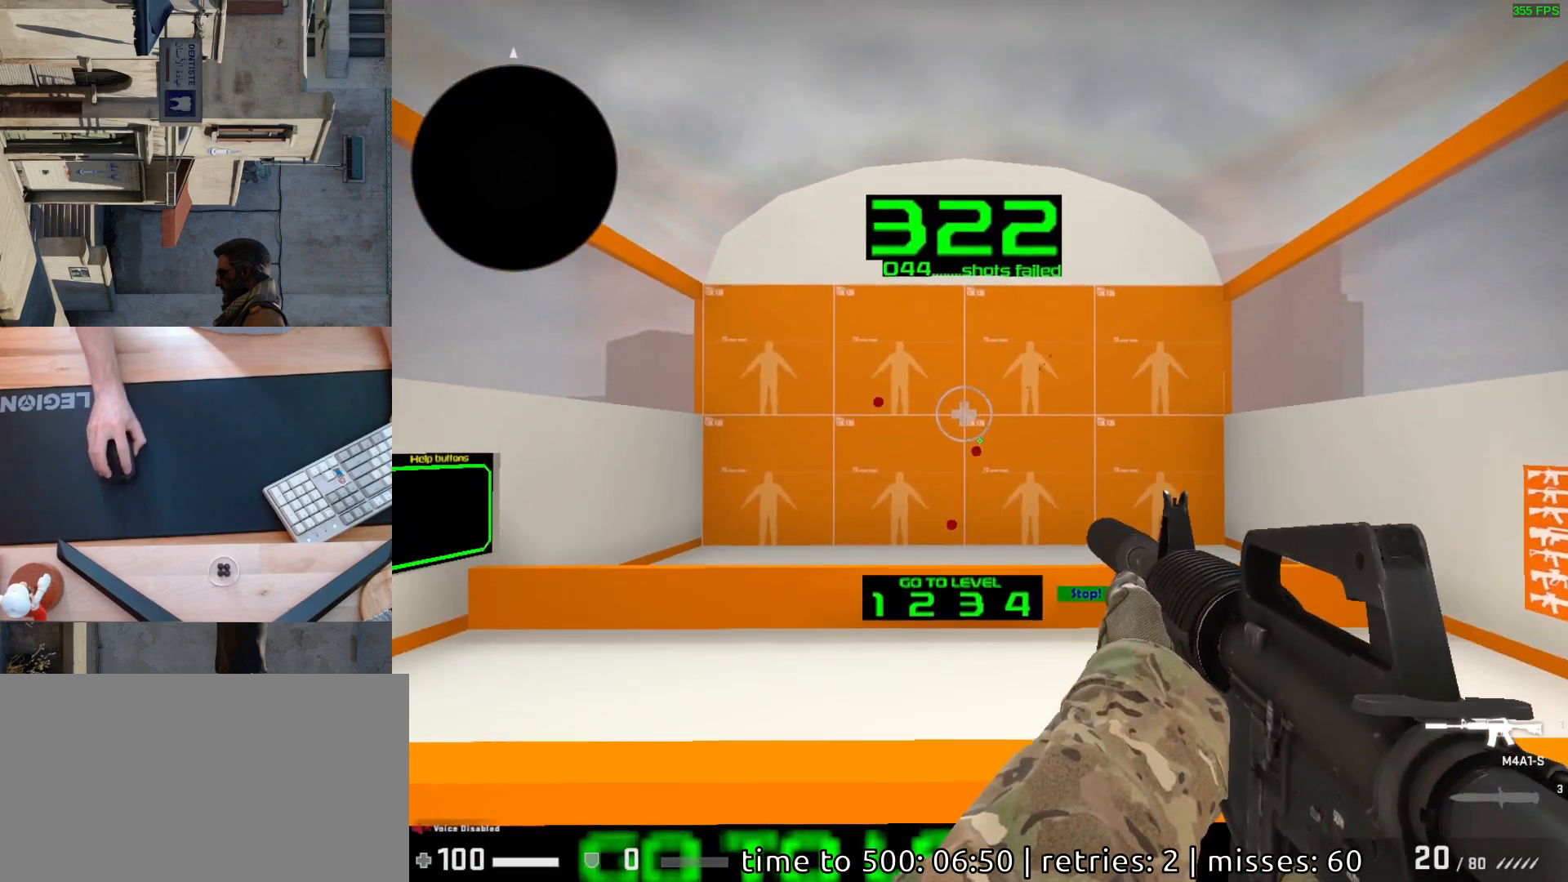
{"keys": [], "mouse": [], "events": [[233, "mouse_left", "down"], [283, "mouse_left", "up"]]}
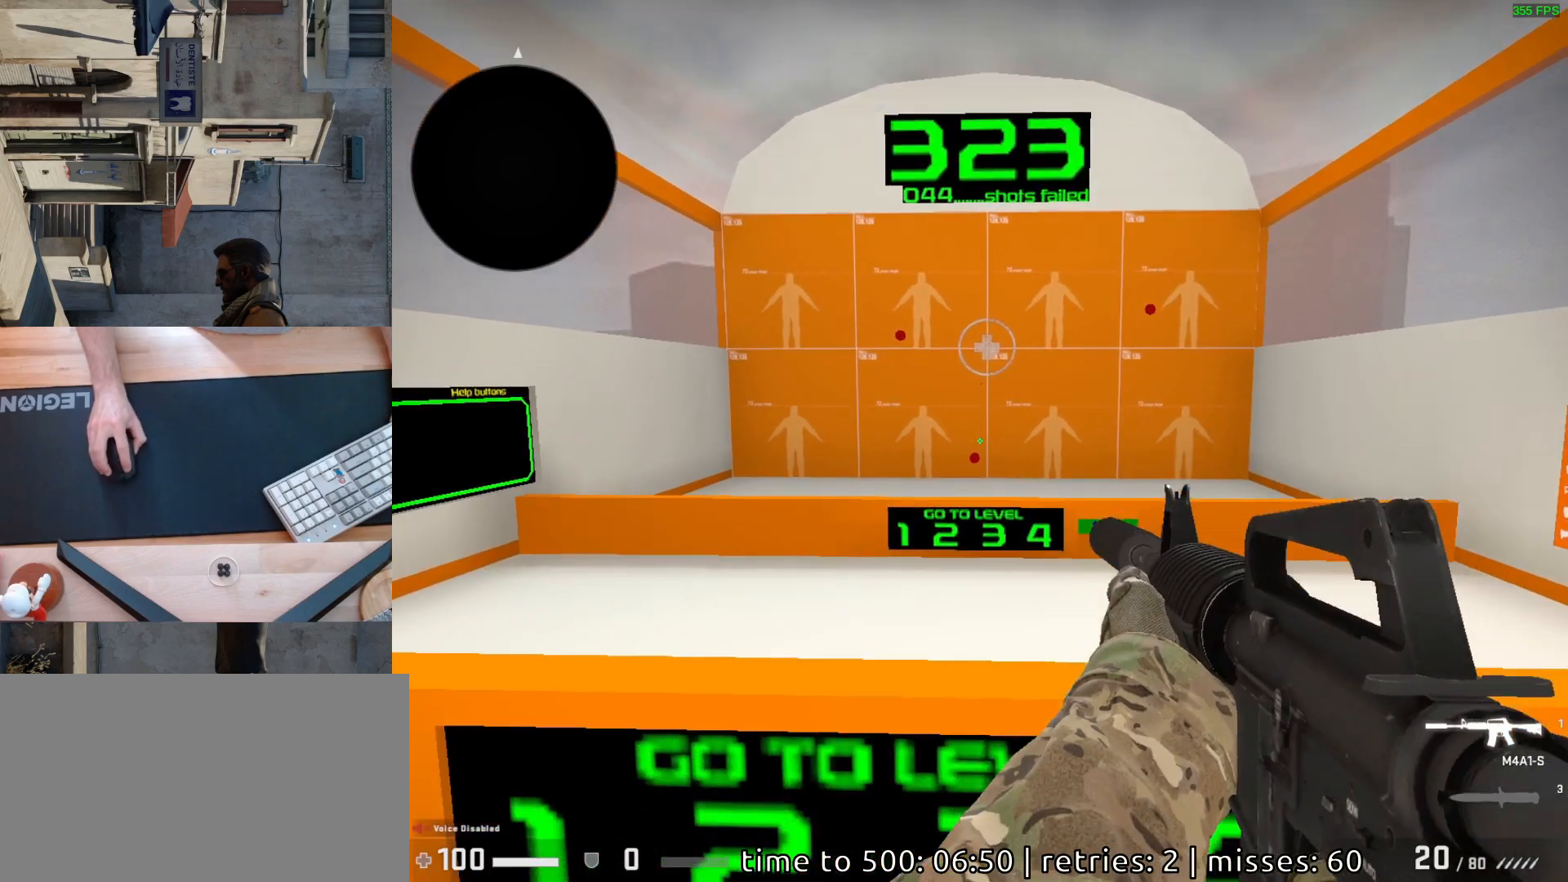
{"keys": [], "mouse": [], "events": [[300, "mouse_left", "down"], [383, "mouse_left", "up"]]}
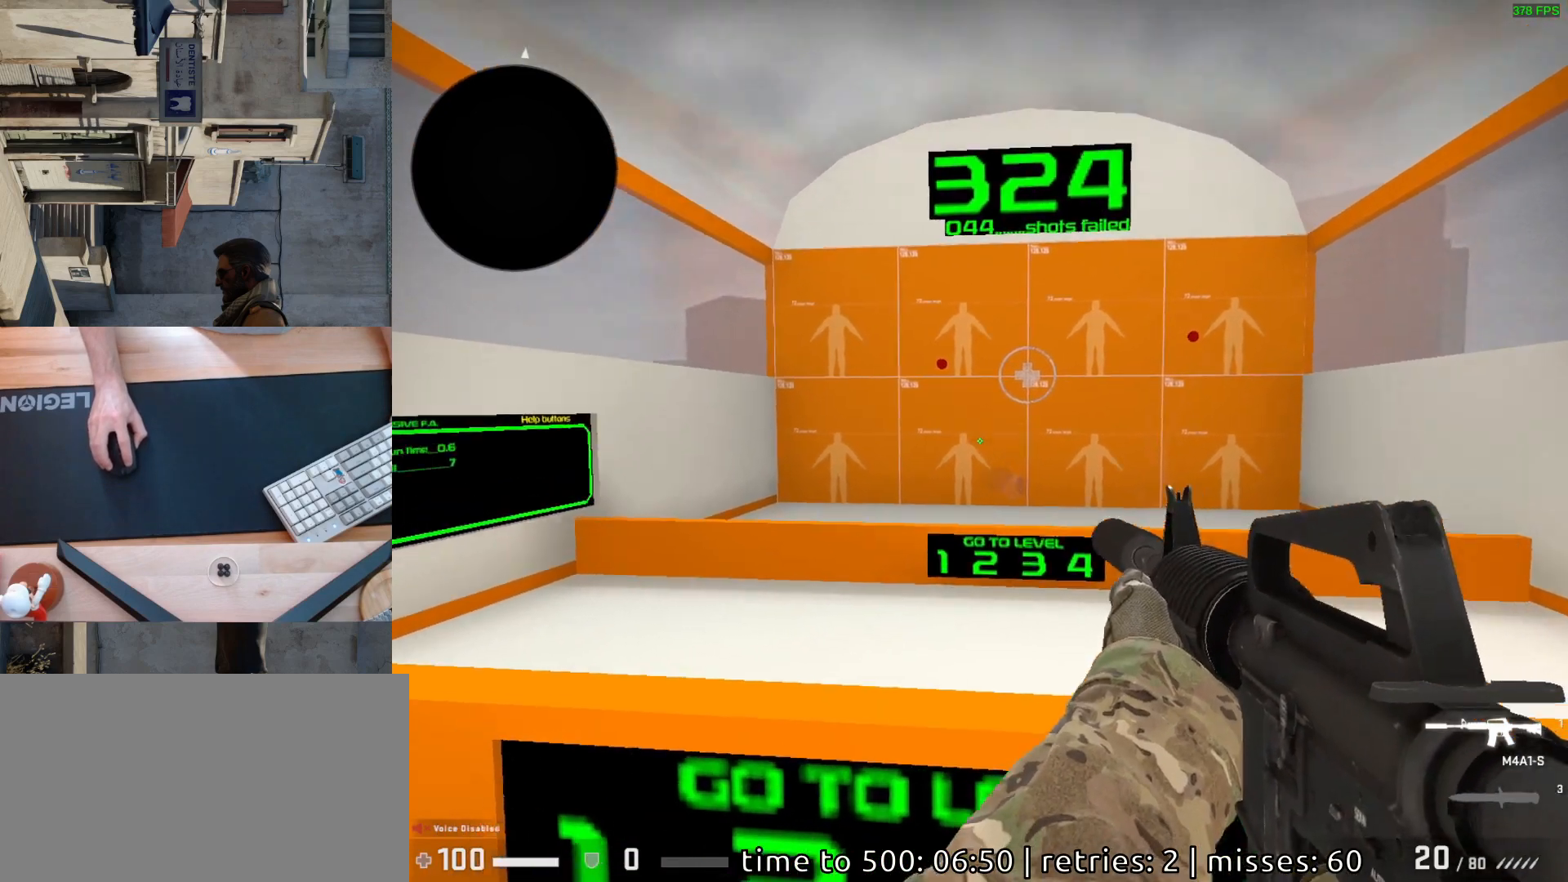
{"keys": [], "mouse": [], "events": [[400, "mouse_left", "down"], [467, "mouse_left", "up"]]}
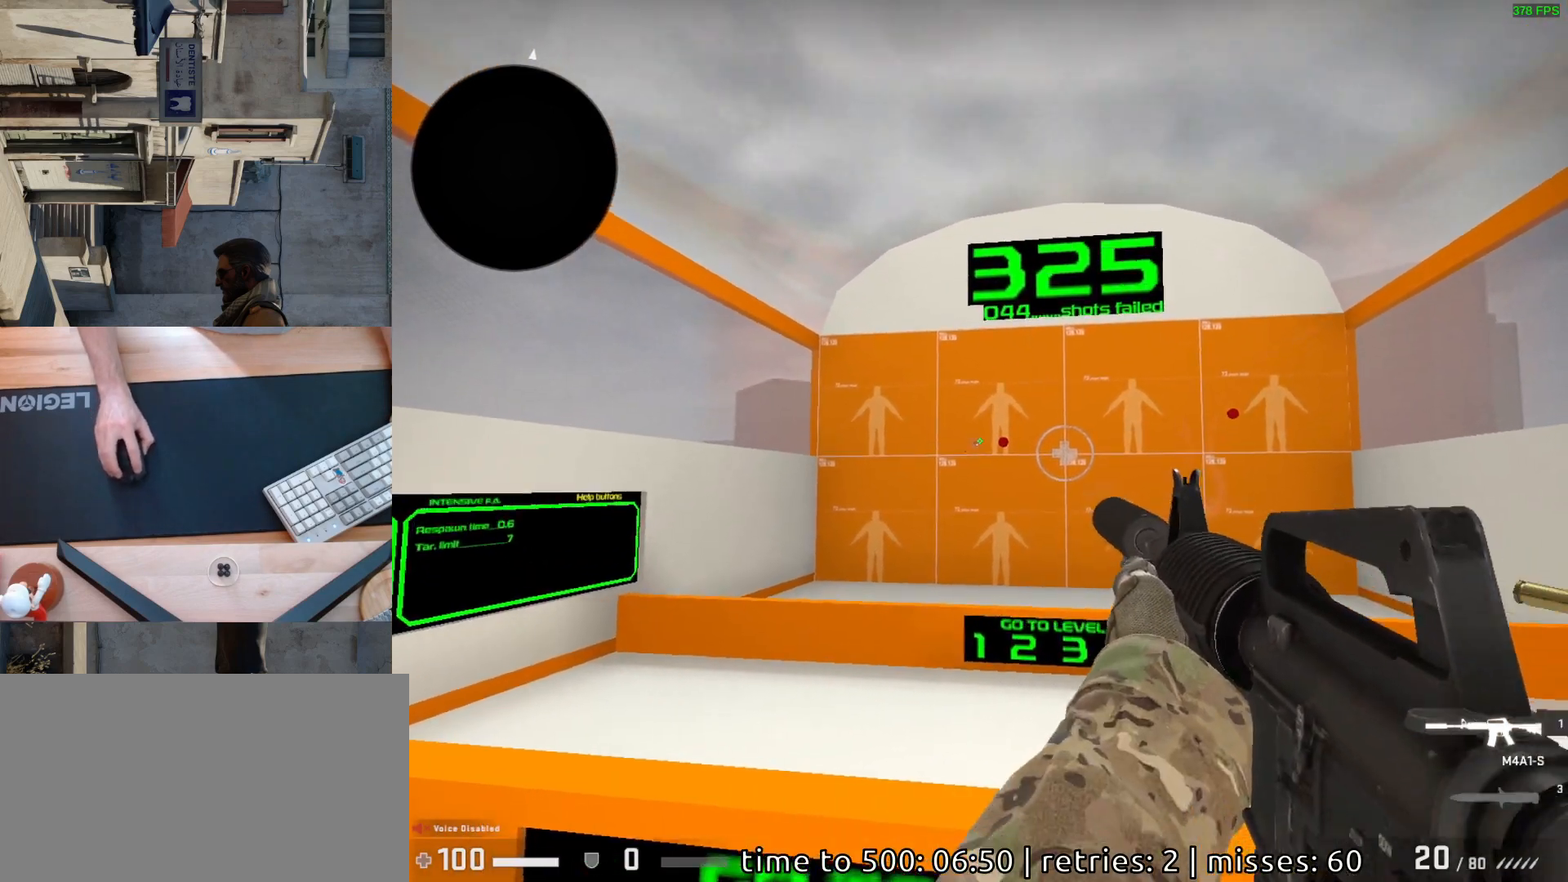
{"keys": [], "mouse": [], "events": [[283, "mouse_left", "down"], [350, "mouse_left", "up"]]}
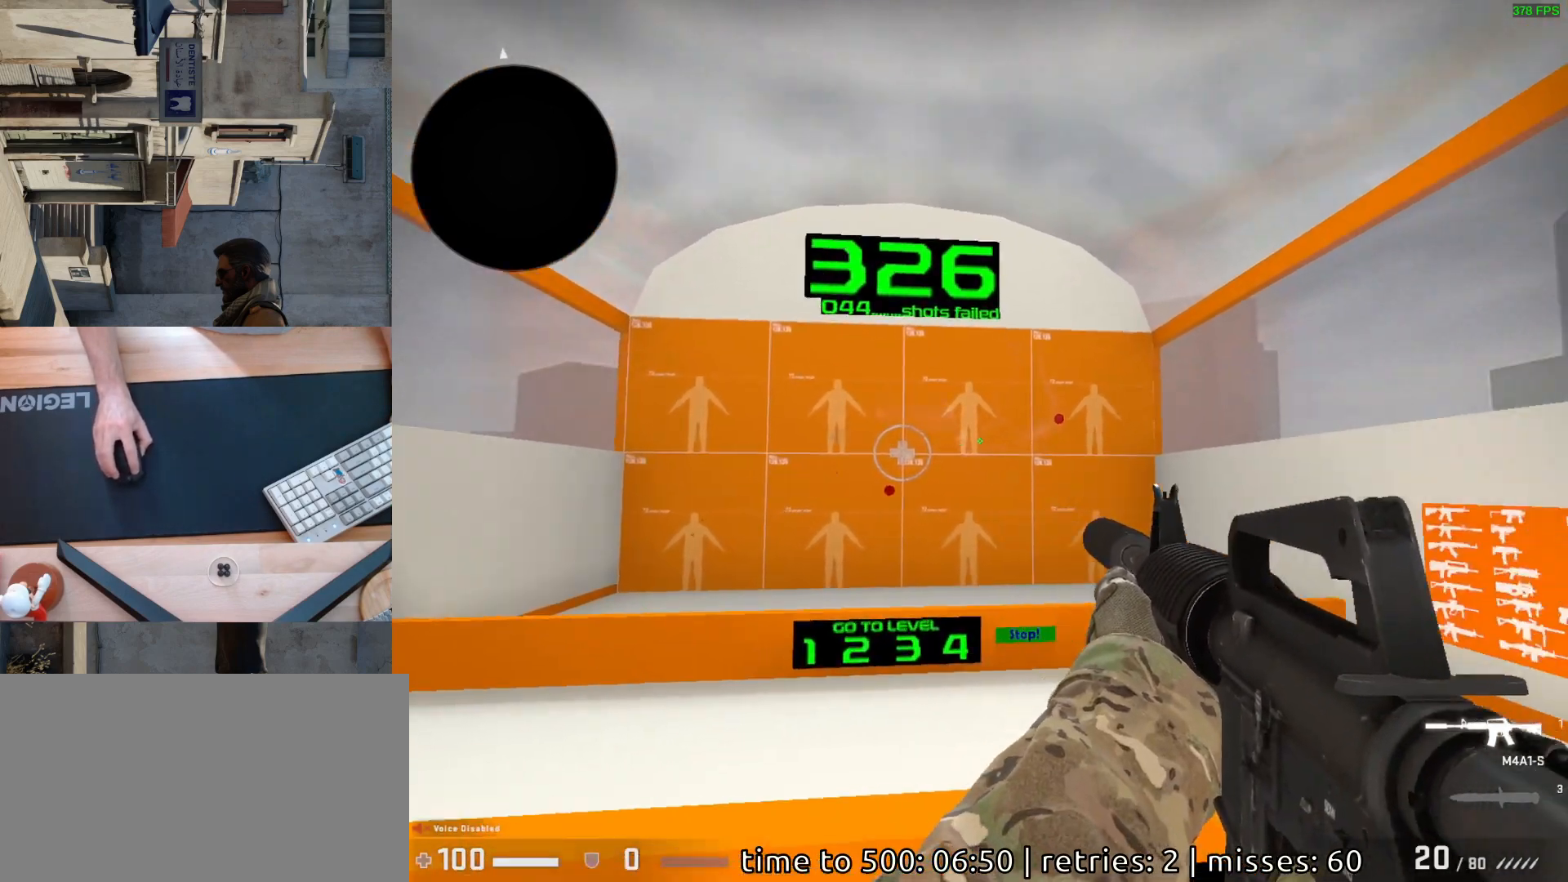
{"keys": [], "mouse": [], "events": [[383, "mouse_left", "down"], [467, "mouse_left", "up"]]}
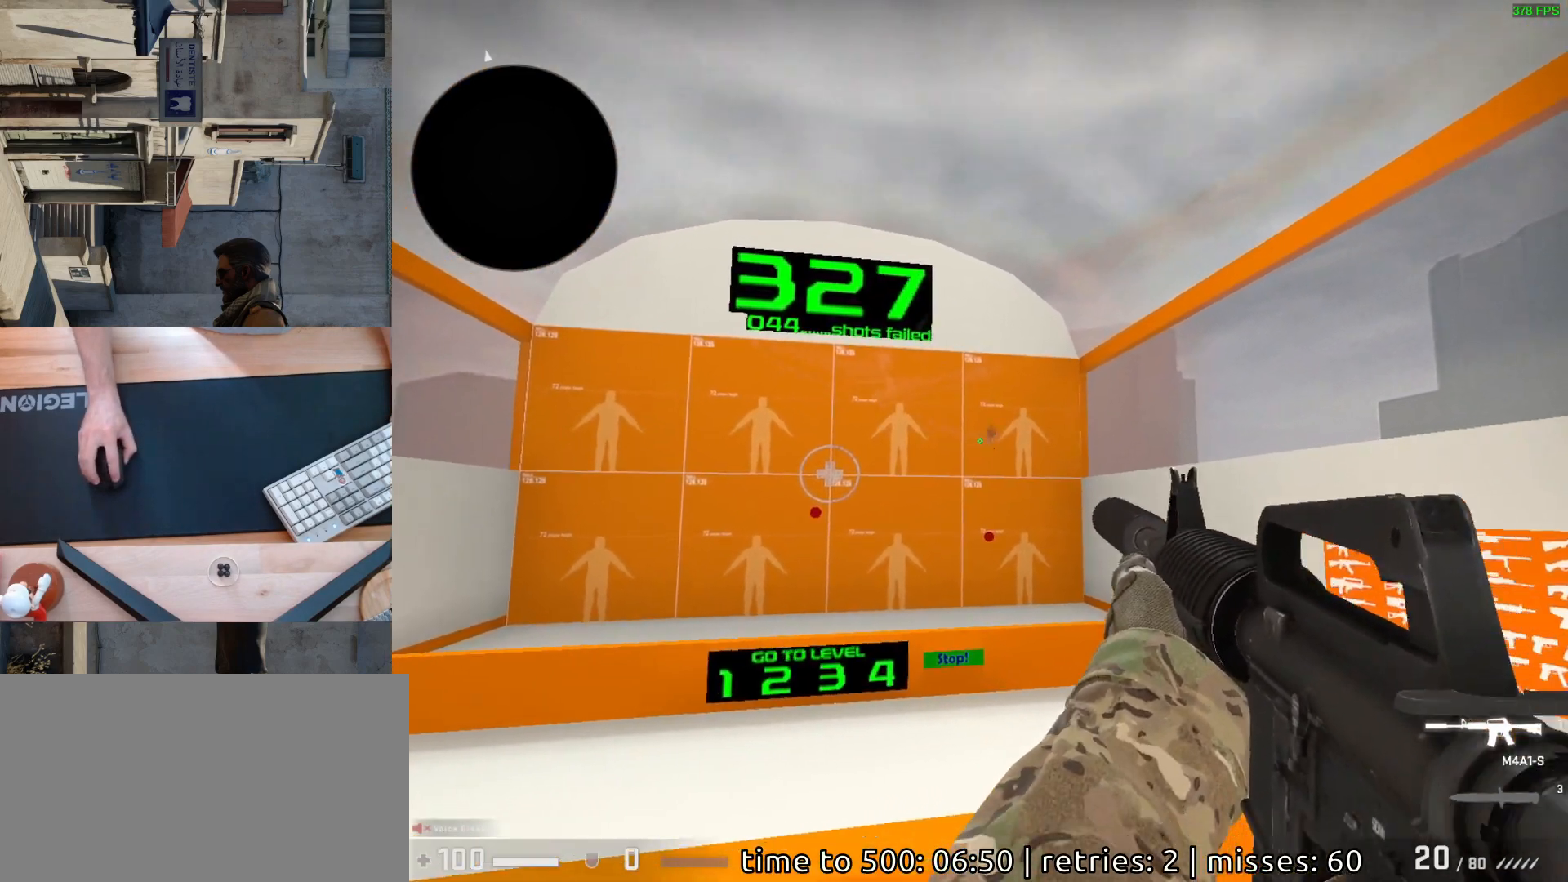
{"keys": [], "mouse": [], "events": []}
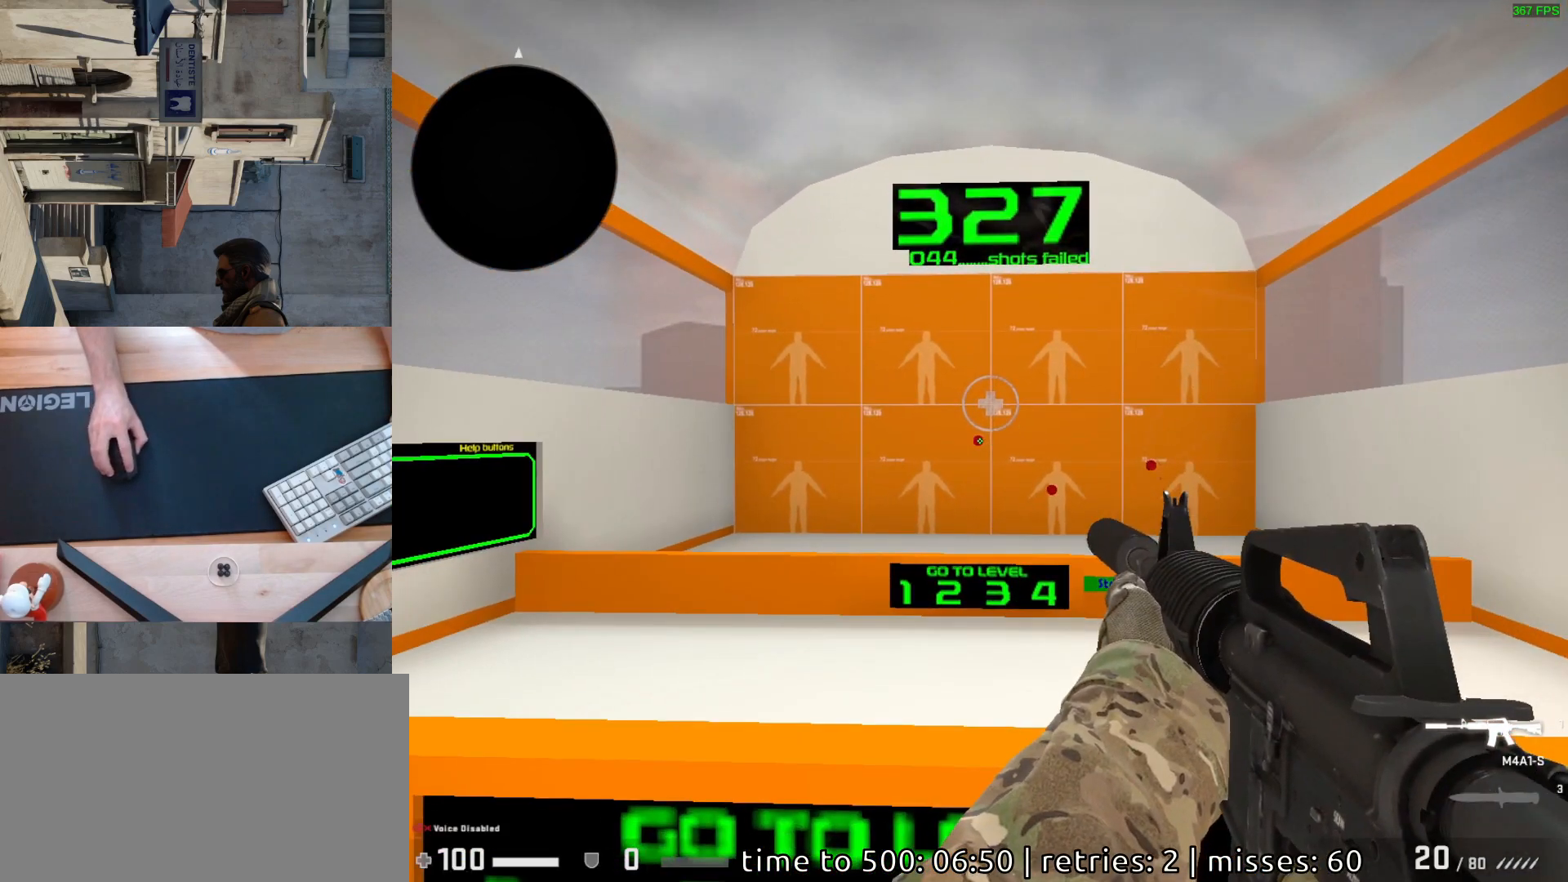
{"keys": [], "mouse": ["left"], "events": [[33, "mouse_left", "down"], [117, "mouse_left", "up"], [500, "mouse_left", "down"]]}